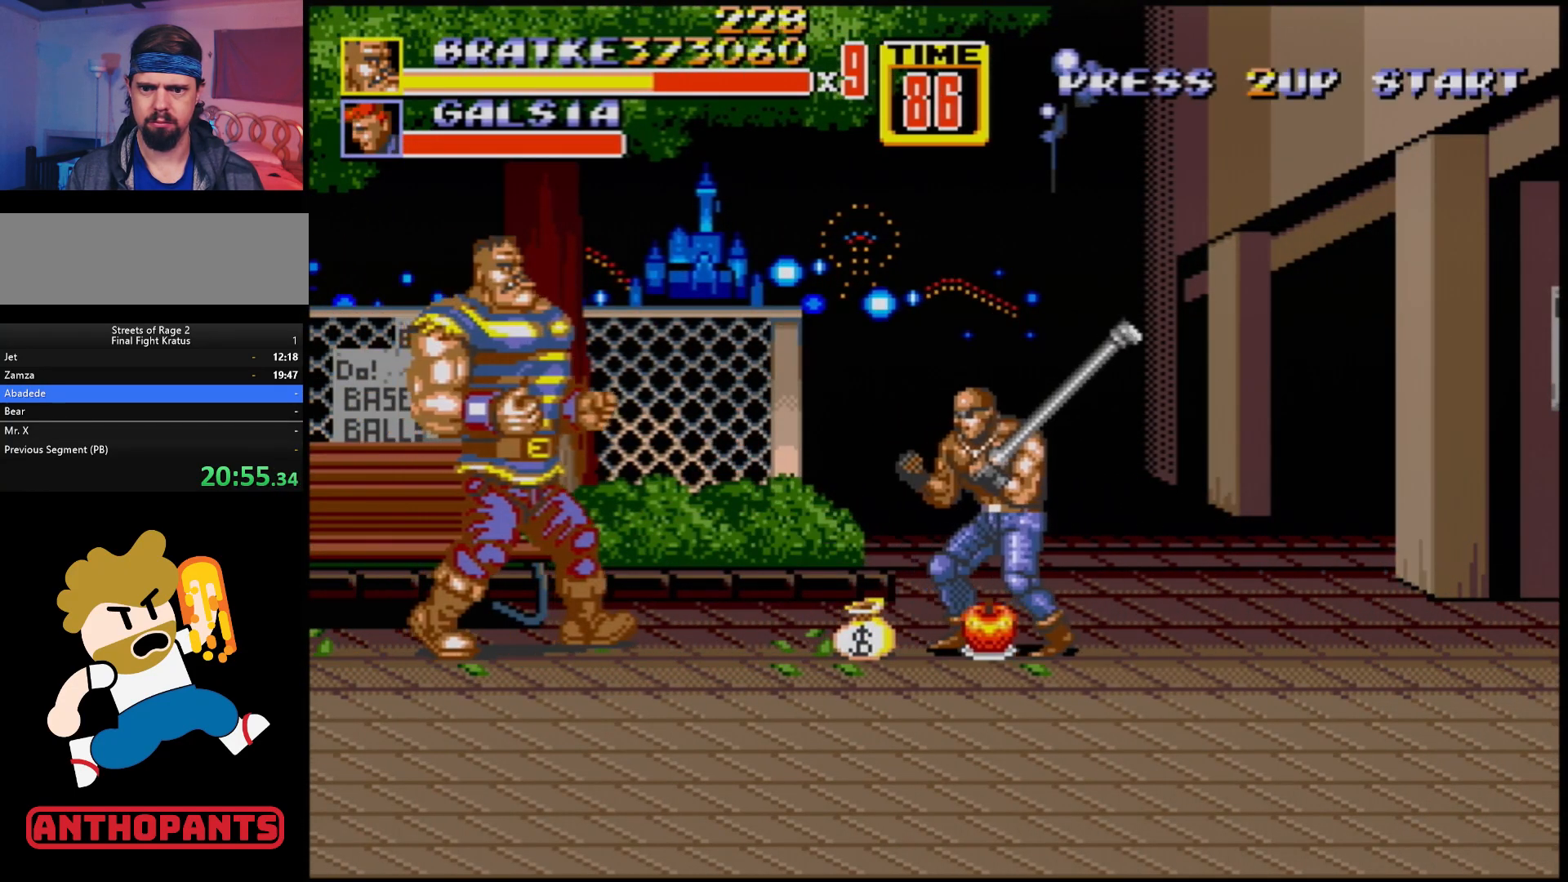
Gameplay with a controller (Xbox layout); each line is a JSON object with the inputs held at the frame after it. "events" lists button and stick changes between this image and that frame as [ms after this image, input, new state], when the widget could be followed in between. Not read: L1 L2 L3 R1 R2 R3.
{"buttons": [], "events": [[67, "DPAD_RIGHT", "up"], [150, "DPAD_RIGHT", "down"], [200, "DPAD_RIGHT", "up"], [250, "DPAD_RIGHT", "down"], [317, "B", "down"], [417, "B", "up"], [433, "DPAD_RIGHT", "up"]]}
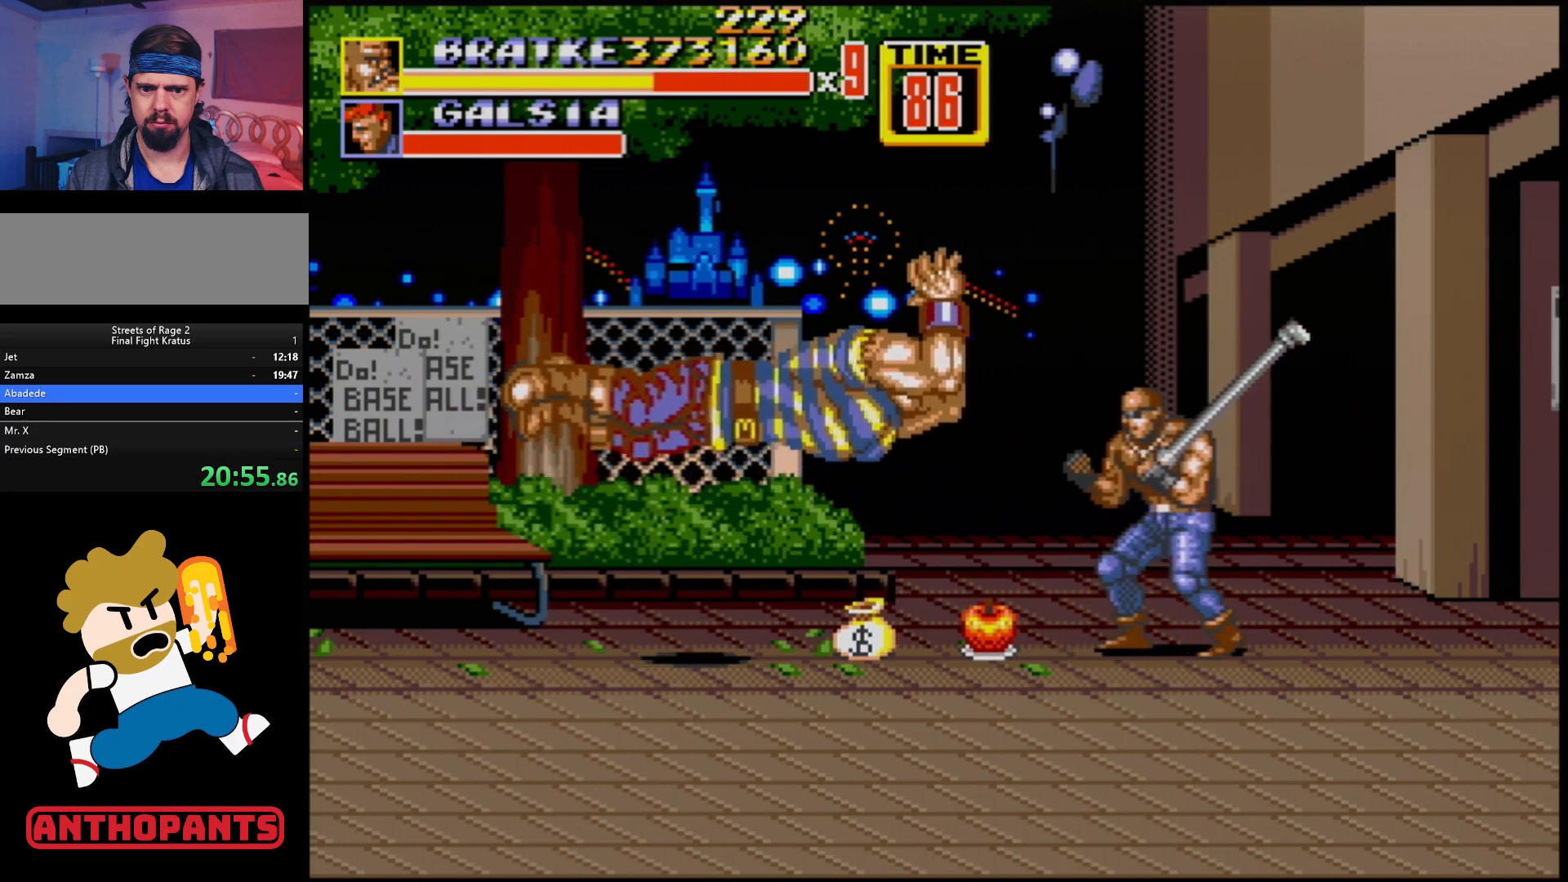
{"buttons": [], "events": []}
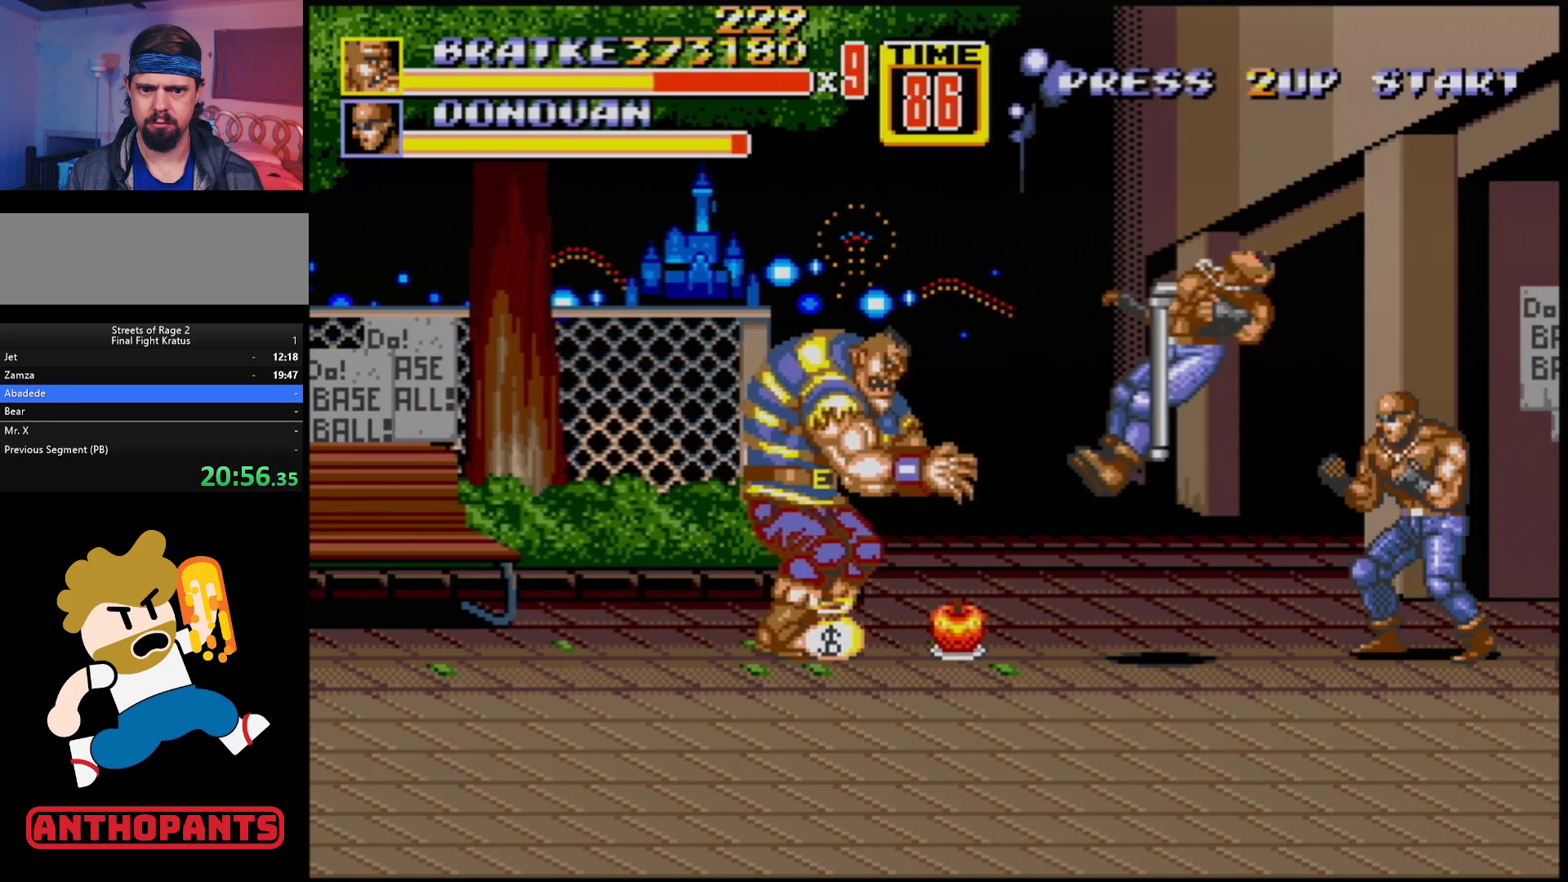
{"buttons": ["B", "DPAD_RIGHT"], "events": [[100, "DPAD_LEFT", "down"], [200, "B", "down"], [350, "B", "up"], [400, "DPAD_LEFT", "up"], [433, "DPAD_DOWN", "down"], [433, "DPAD_RIGHT", "down"], [450, "DPAD_DOWN", "up"], [500, "B", "down"]]}
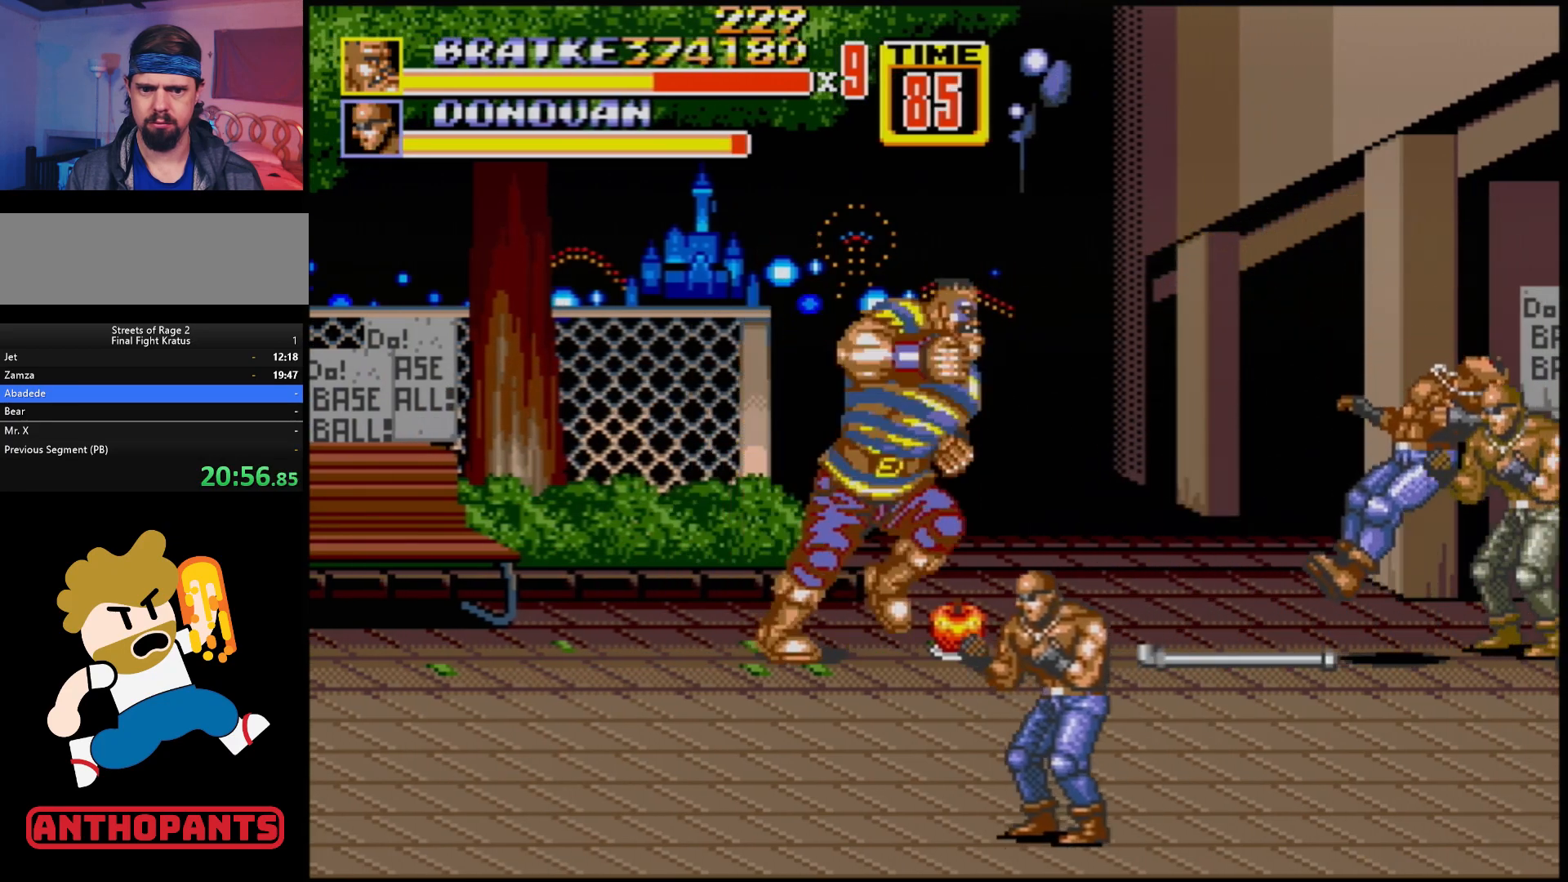
{"buttons": ["DPAD_LEFT"], "events": [[67, "B", "up"], [67, "DPAD_RIGHT", "up"], [417, "DPAD_LEFT", "down"]]}
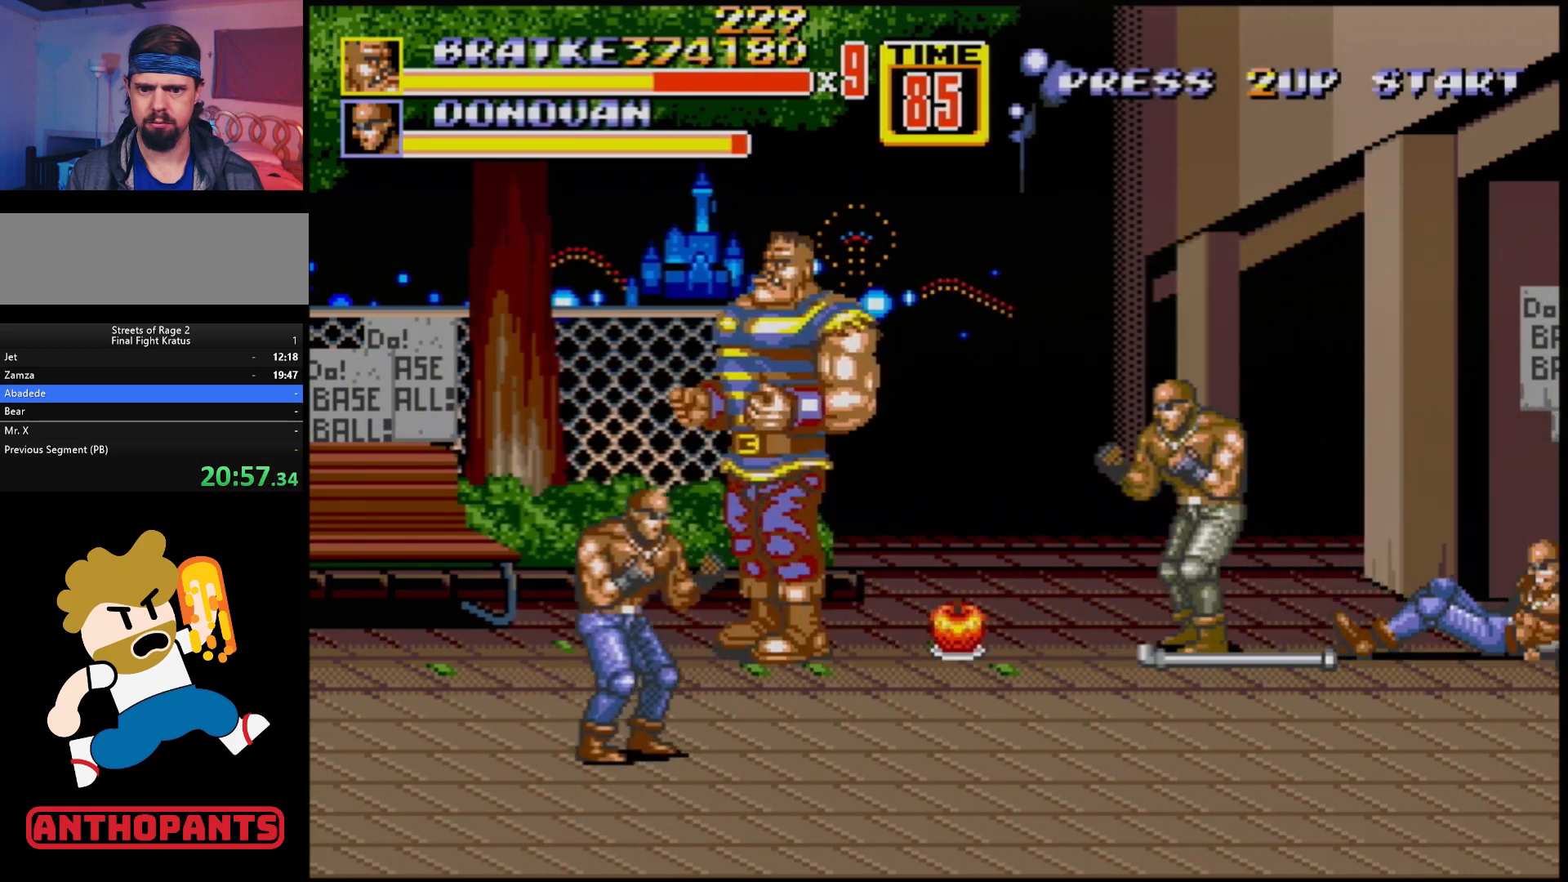
{"buttons": ["B", "DPAD_LEFT"], "events": [[17, "DPAD_LEFT", "up"], [100, "B", "down"], [233, "B", "up"], [283, "DPAD_LEFT", "down"], [367, "DPAD_LEFT", "up"], [383, "DPAD_LEFT", "down"], [417, "B", "down"], [450, "B", "up"], [500, "B", "down"]]}
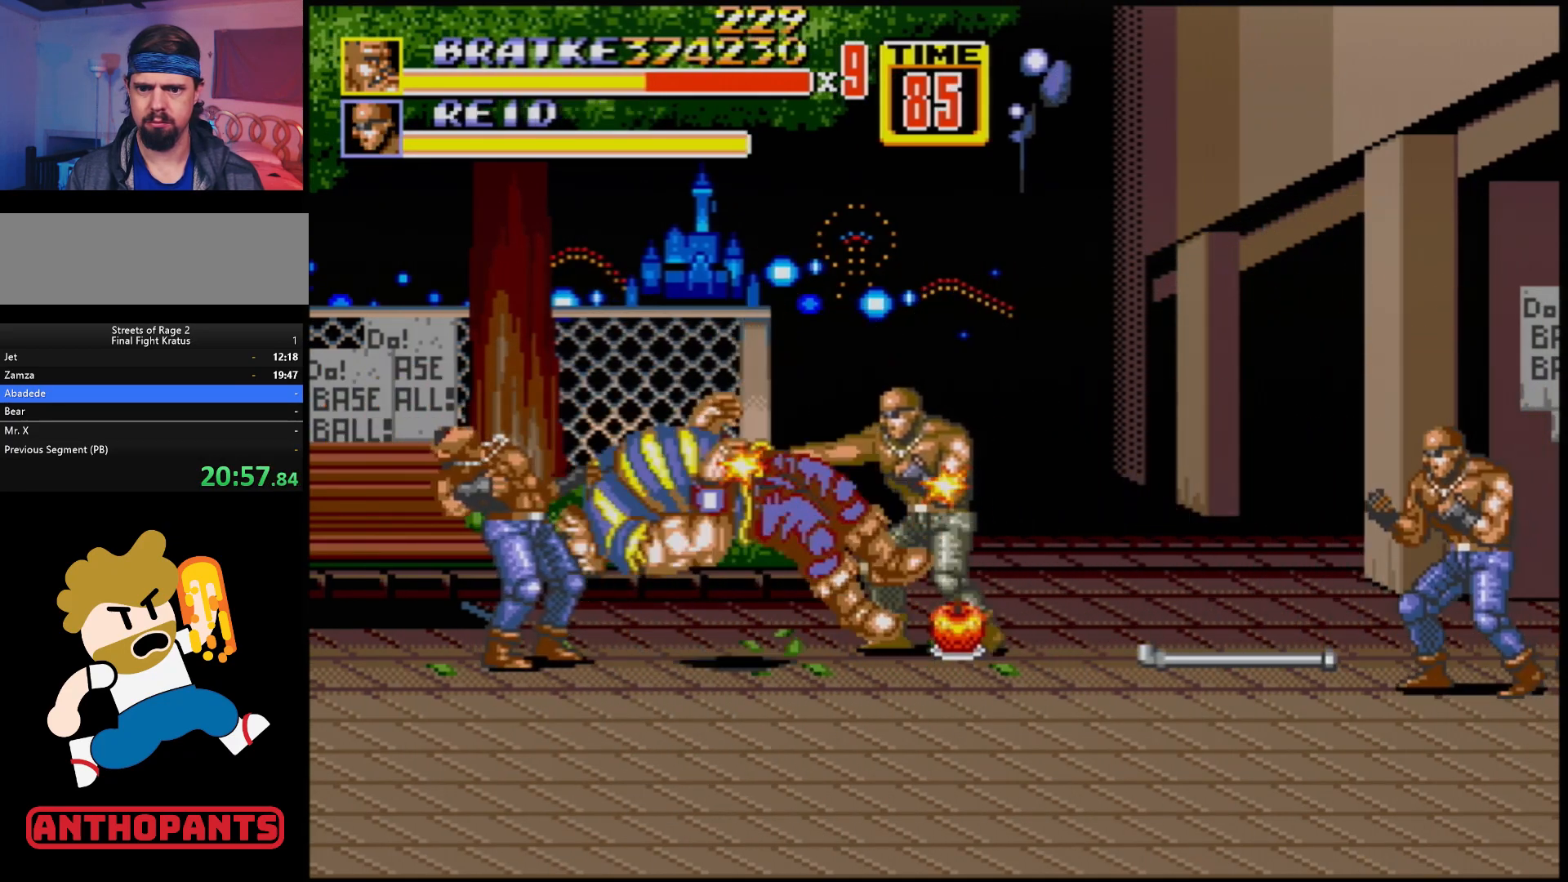
{"buttons": [], "events": [[100, "B", "up"], [100, "DPAD_LEFT", "up"]]}
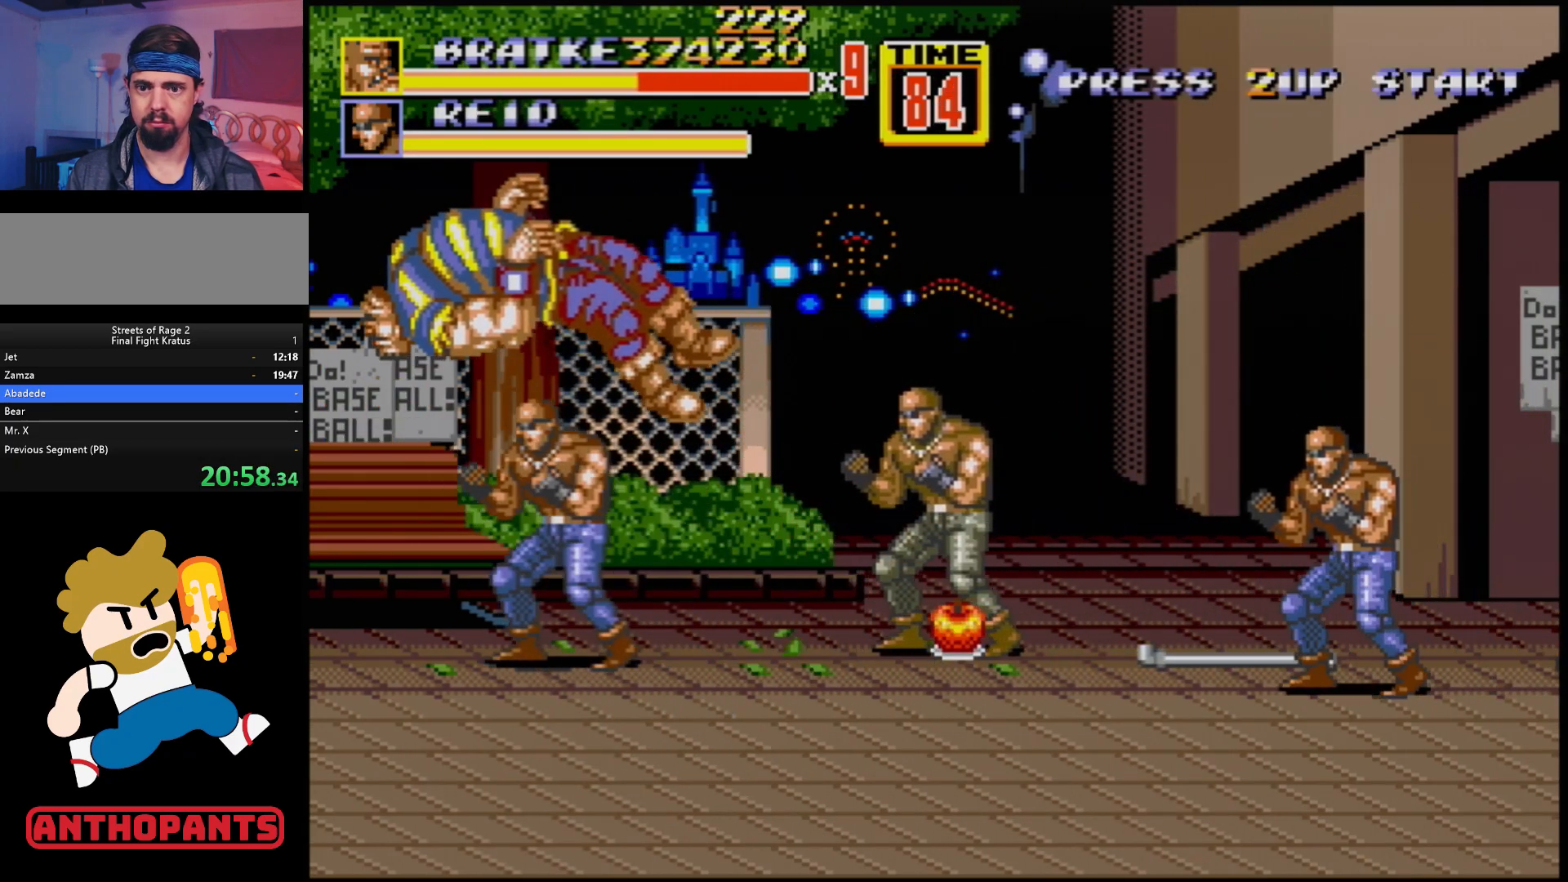
{"buttons": [], "events": []}
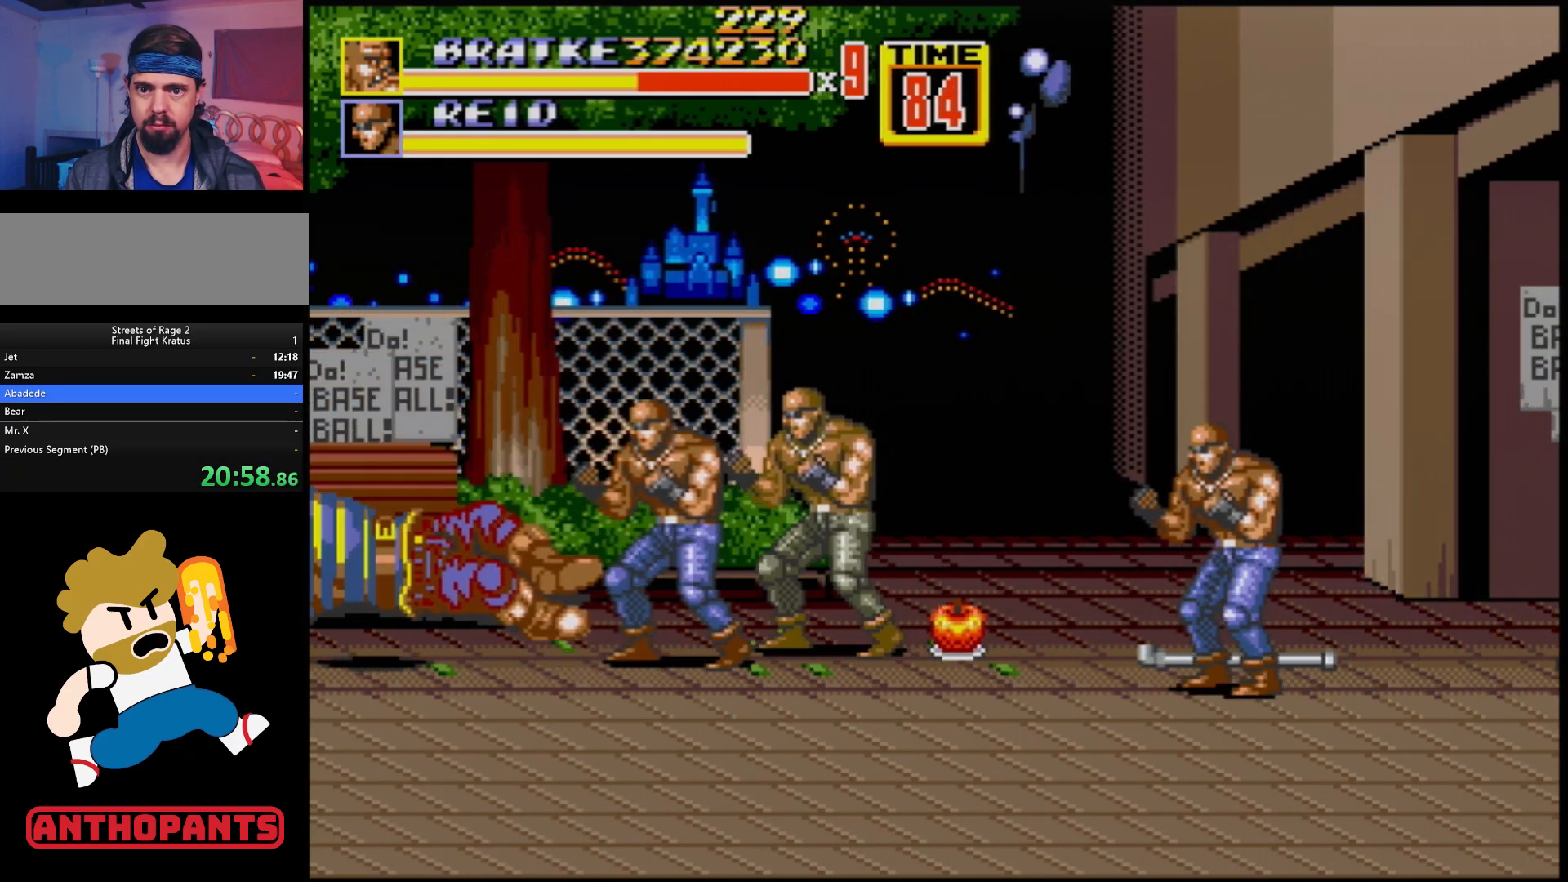
{"buttons": ["DPAD_RIGHT"], "events": [[217, "DPAD_DOWN", "down"], [217, "DPAD_RIGHT", "down"], [417, "DPAD_DOWN", "up"]]}
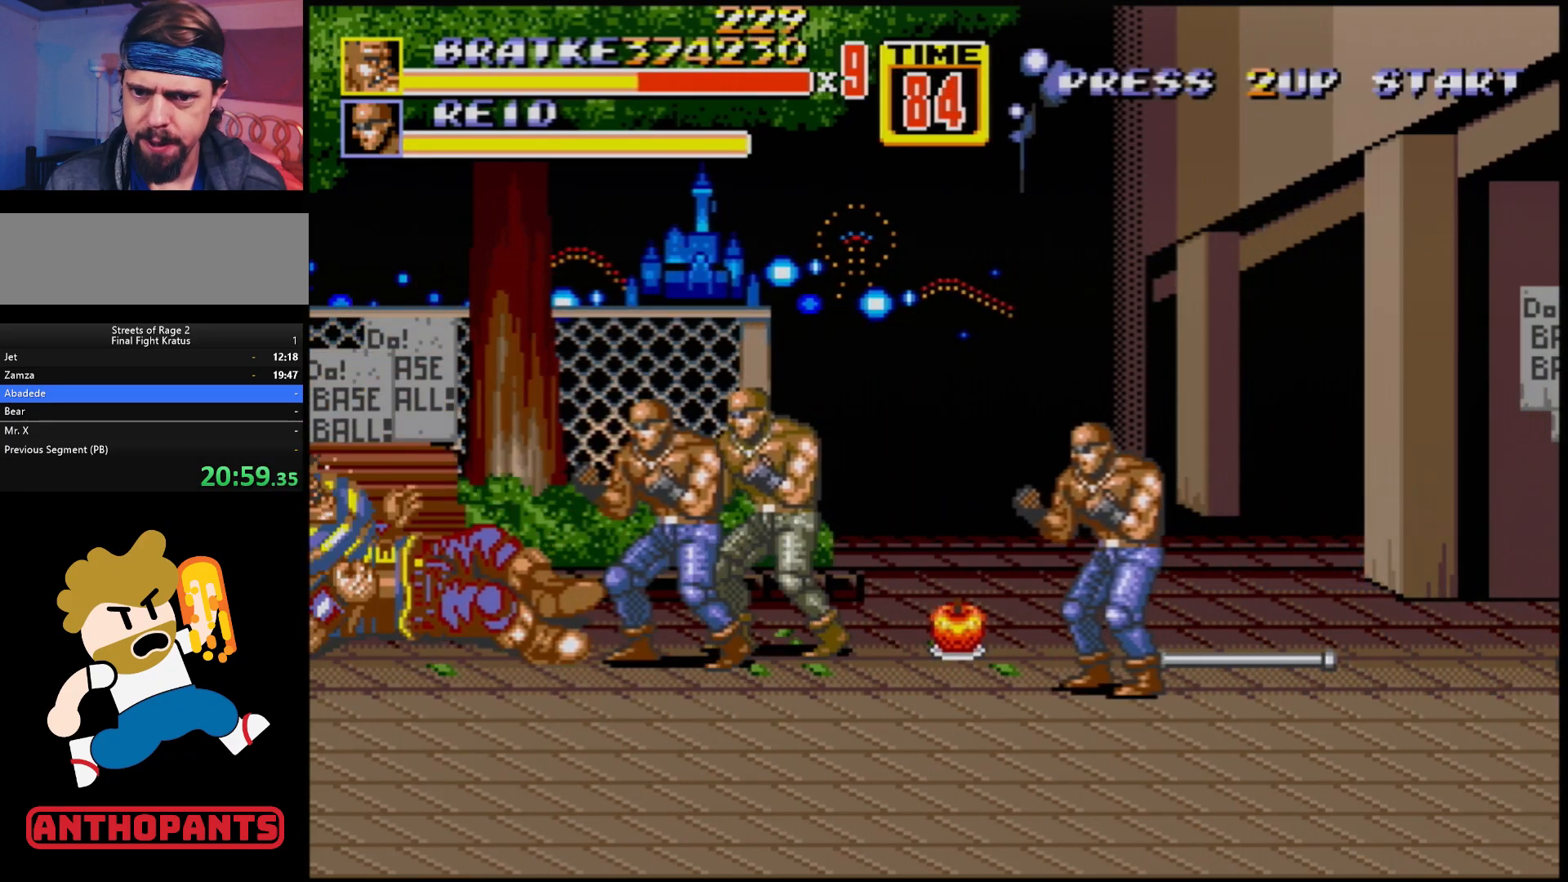
{"buttons": ["DPAD_RIGHT"], "events": []}
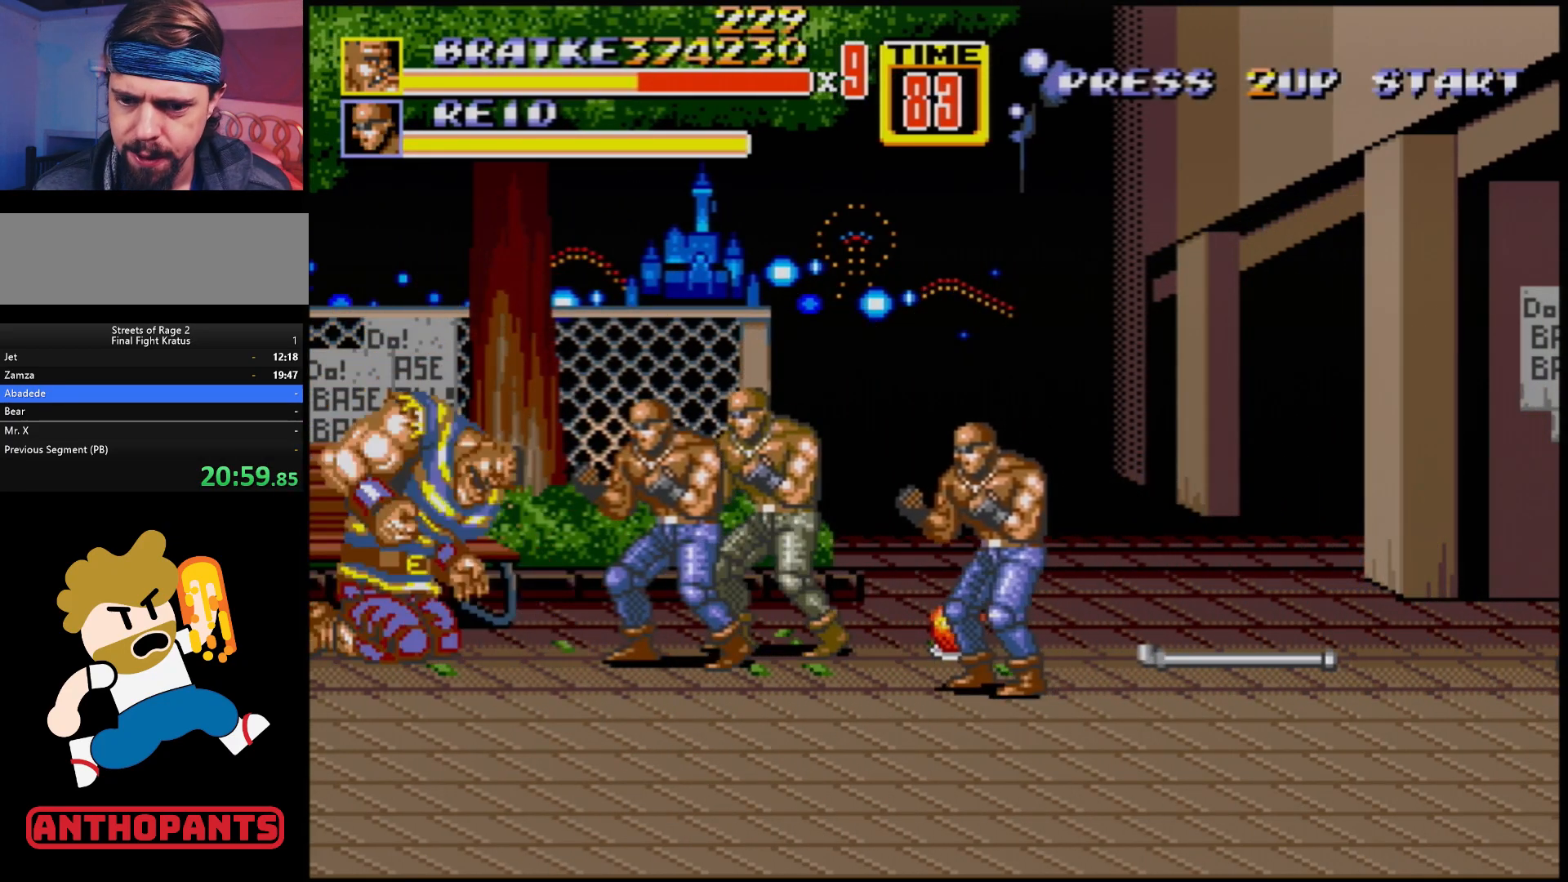
{"buttons": ["DPAD_RIGHT"], "events": [[250, "DPAD_DOWN", "down"], [367, "DPAD_DOWN", "up"]]}
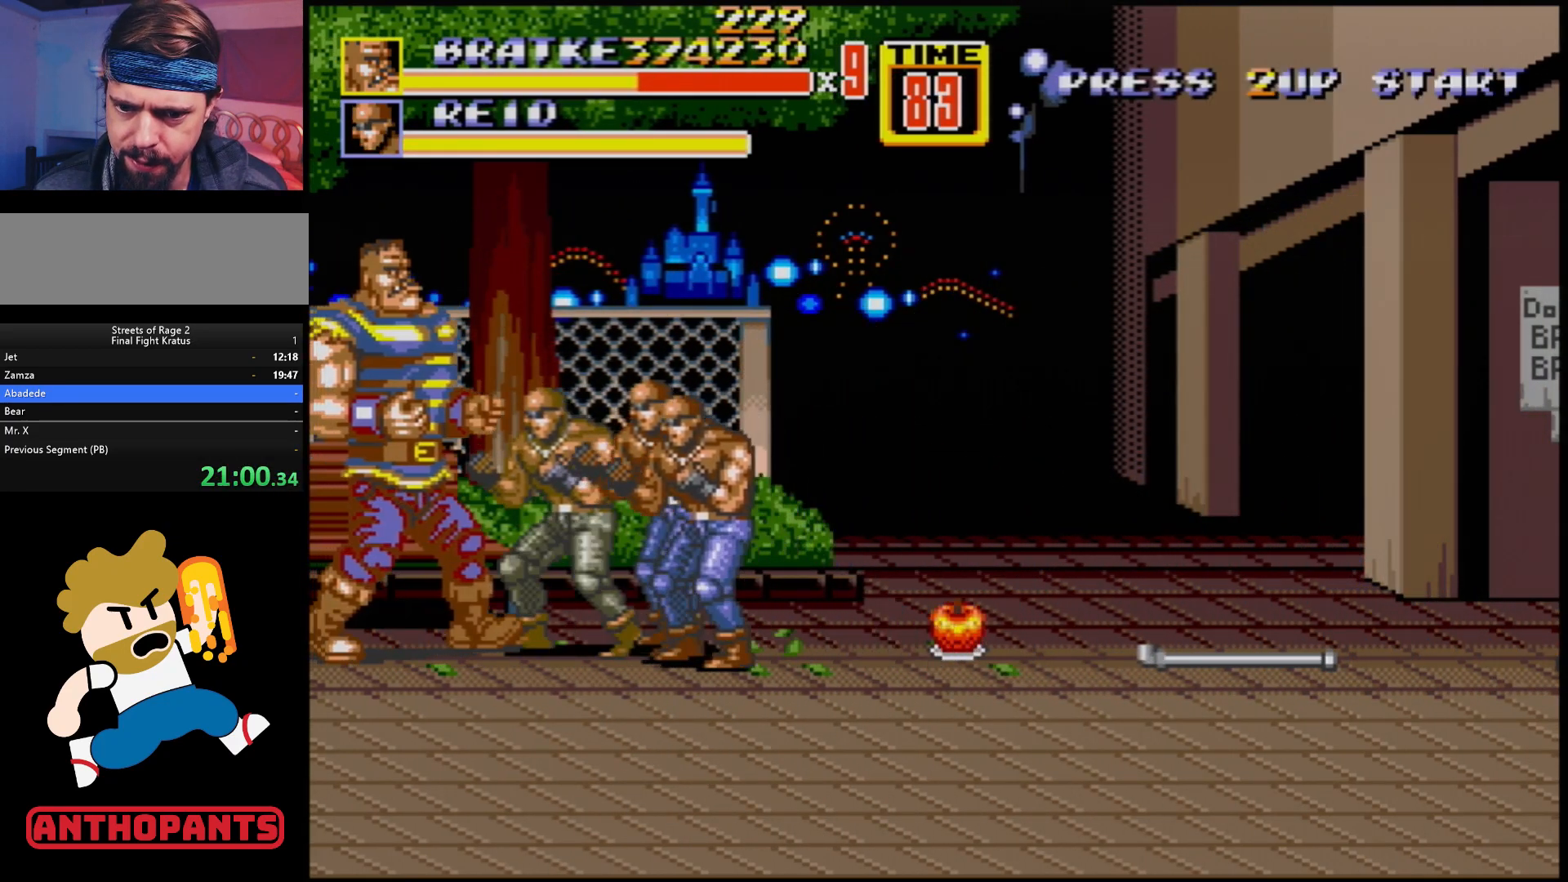
{"buttons": [], "events": [[83, "B", "down"], [100, "DPAD_RIGHT", "up"], [150, "B", "up"], [400, "B", "down"], [483, "B", "up"]]}
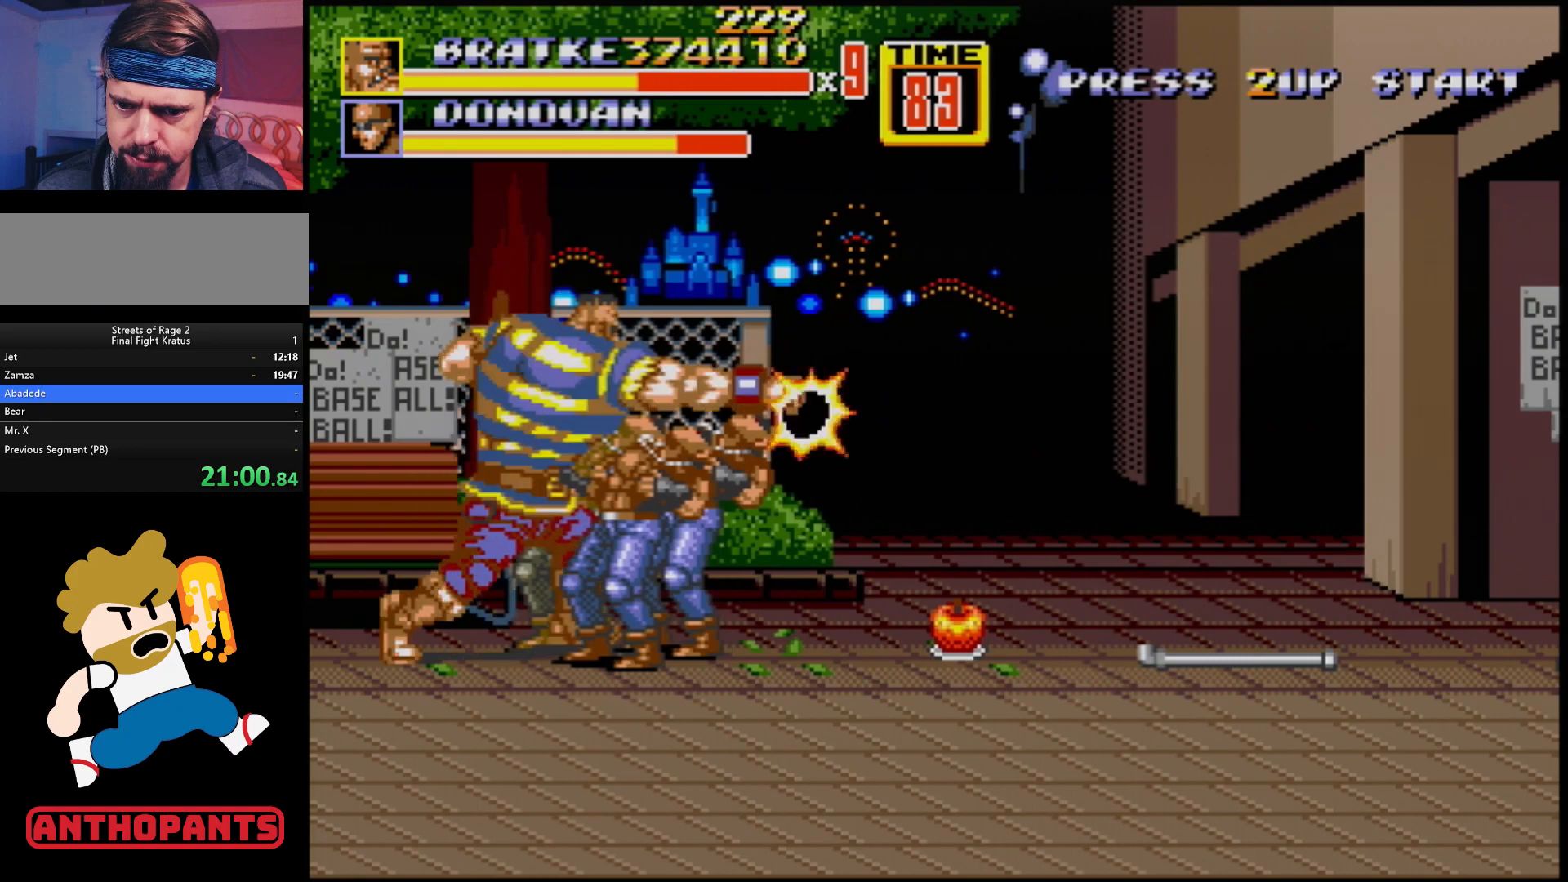
{"buttons": [], "events": [[67, "B", "down"], [117, "B", "up"], [283, "B", "down"], [333, "B", "up"], [400, "B", "down"], [450, "B", "up"]]}
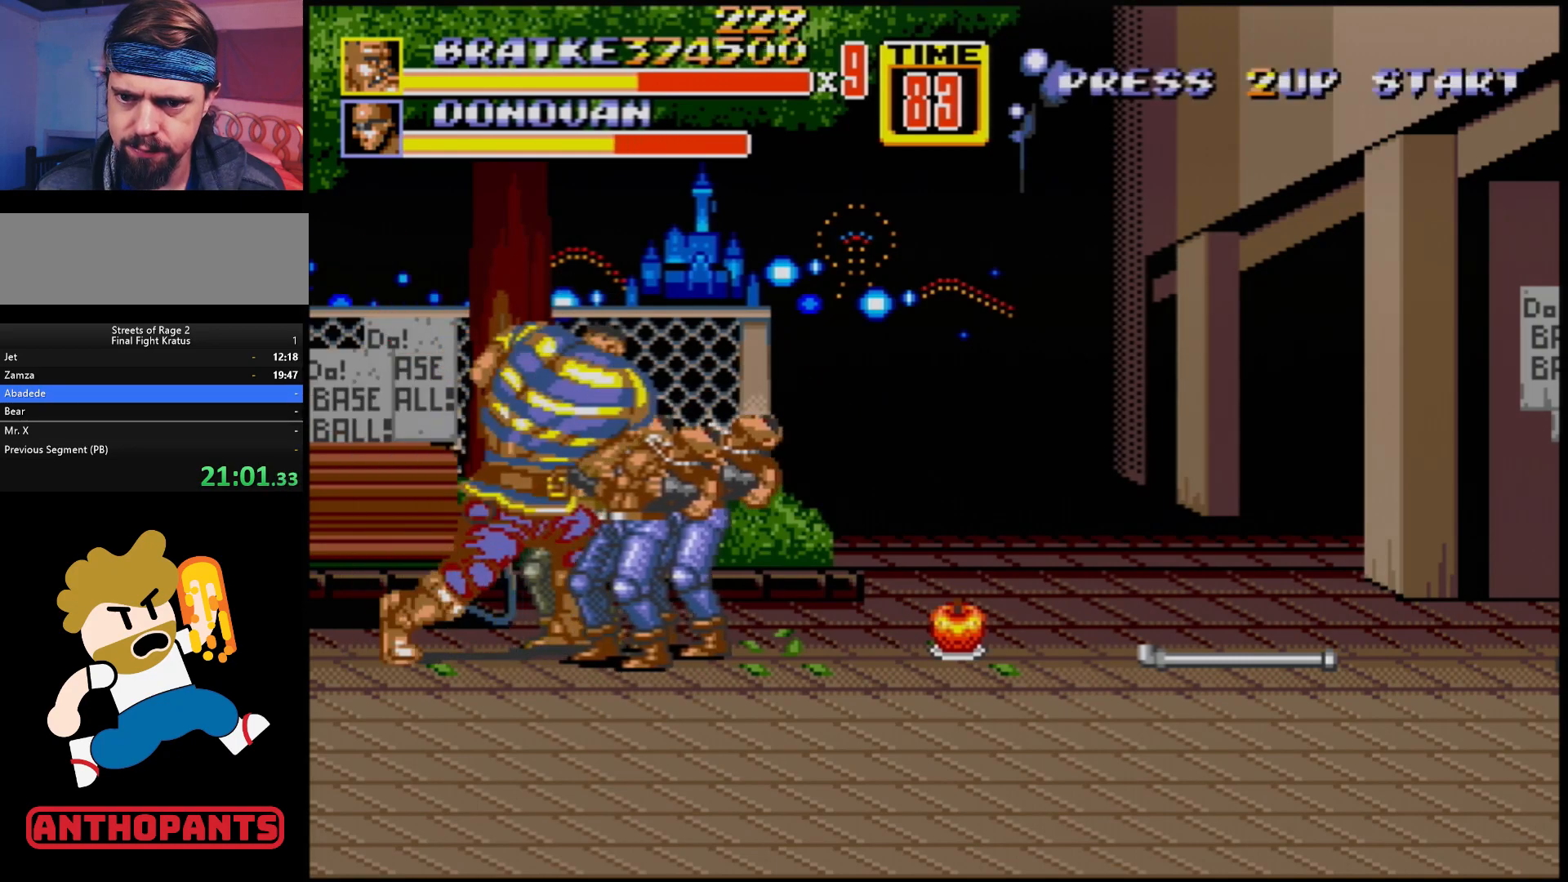
{"buttons": ["DPAD_LEFT"], "events": [[67, "DPAD_RIGHT", "down"], [117, "DPAD_RIGHT", "up"], [150, "B", "down"], [150, "DPAD_RIGHT", "down"], [200, "B", "up"], [283, "B", "down"], [367, "B", "up"], [367, "DPAD_RIGHT", "up"], [483, "DPAD_LEFT", "down"]]}
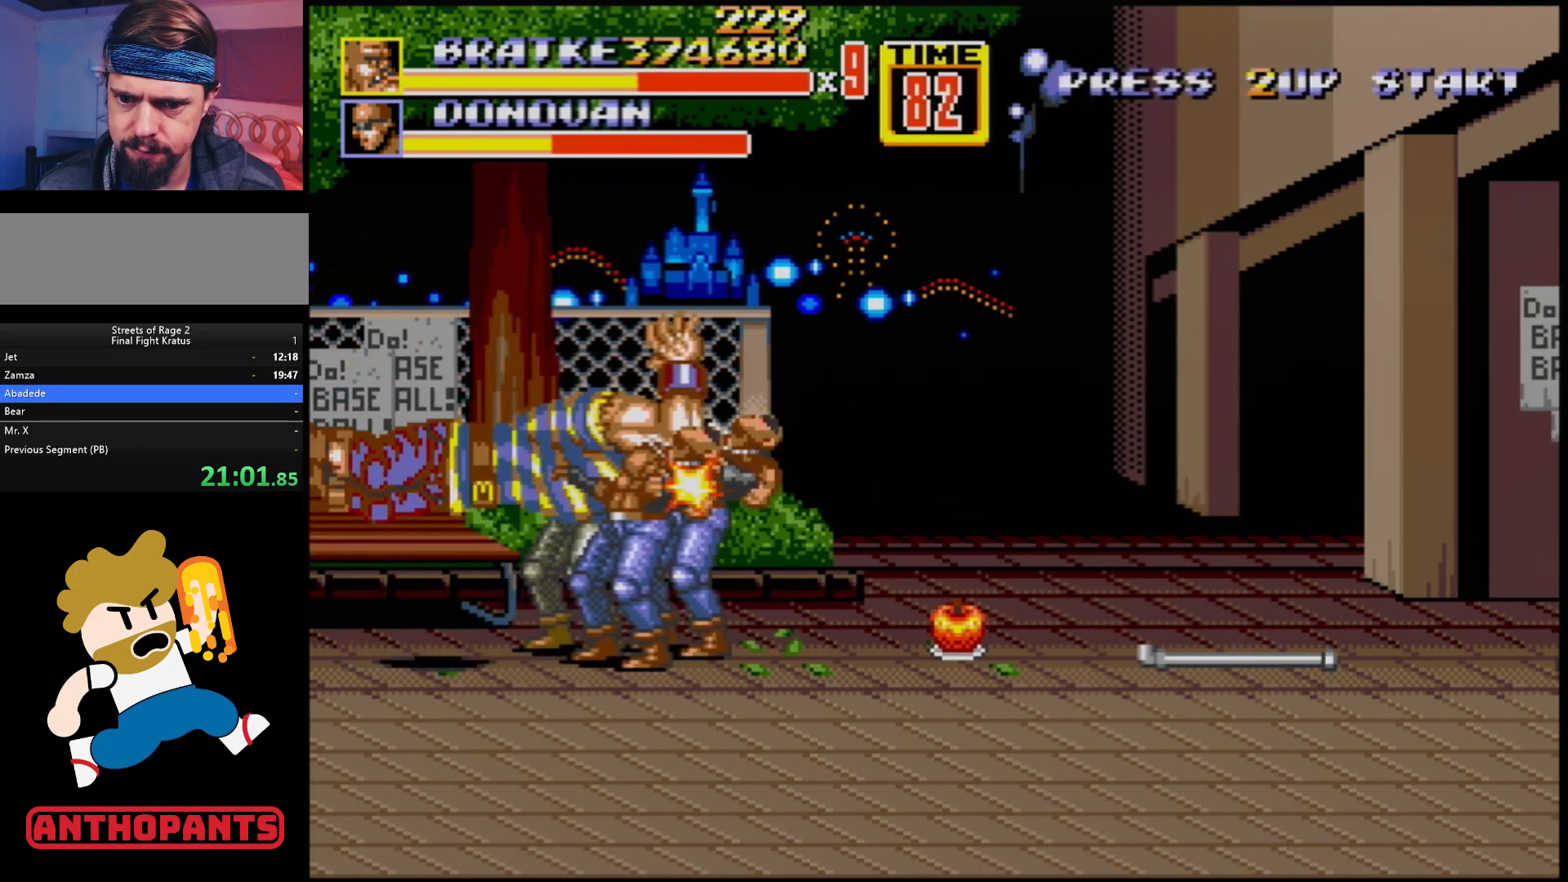
{"buttons": [], "events": [[117, "DPAD_LEFT", "up"]]}
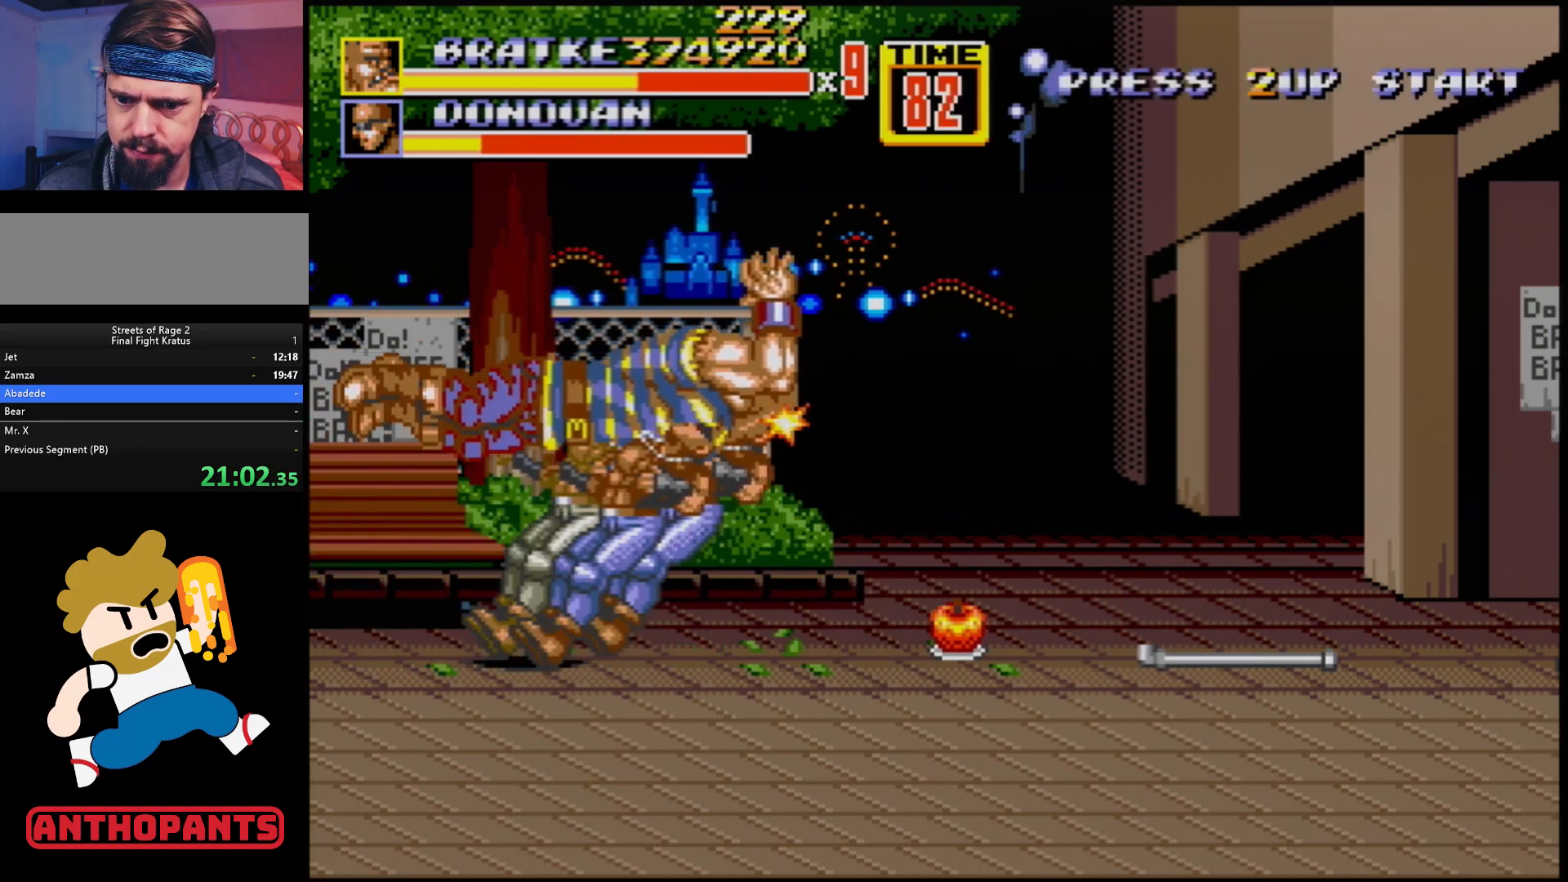
{"buttons": [], "events": []}
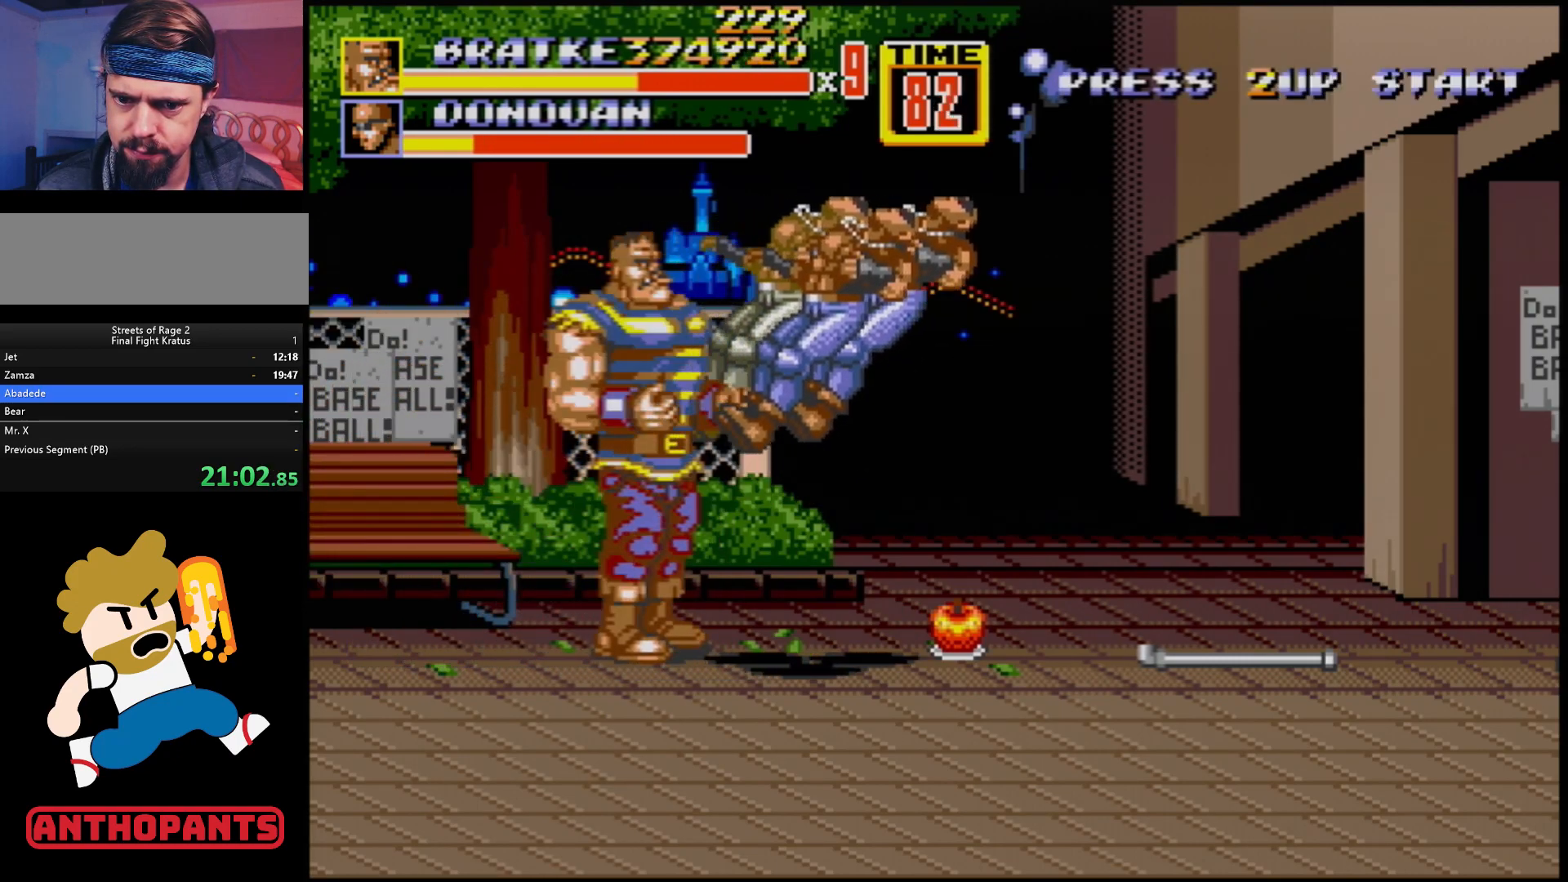
{"buttons": [], "events": []}
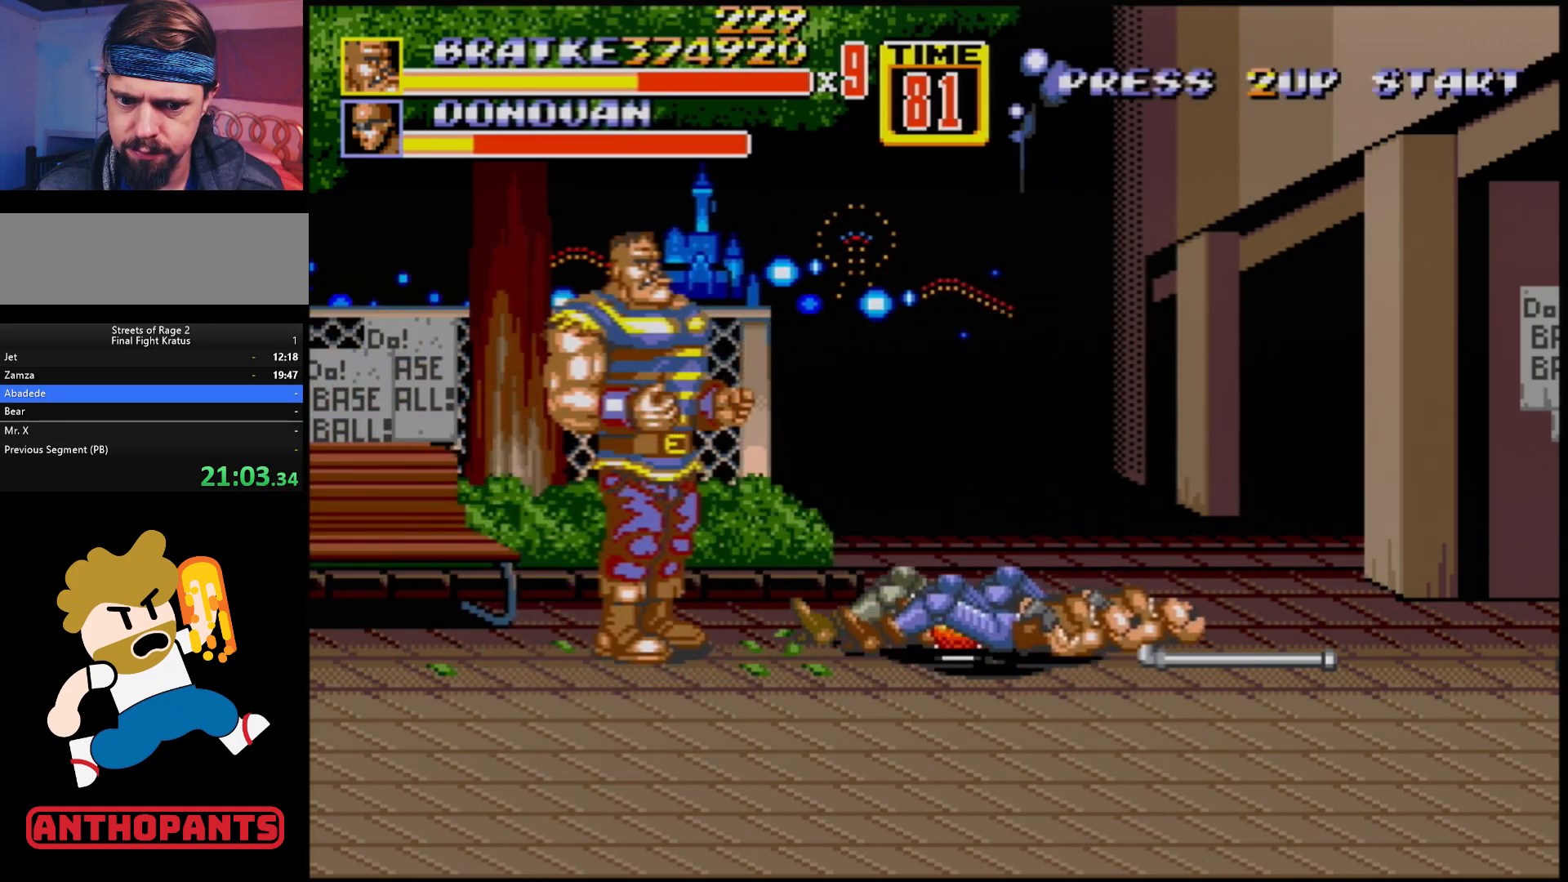
{"buttons": ["B"], "events": [[283, "DPAD_RIGHT", "down"], [317, "DPAD_RIGHT", "up"], [383, "DPAD_RIGHT", "down"], [400, "B", "down"], [500, "DPAD_RIGHT", "up"]]}
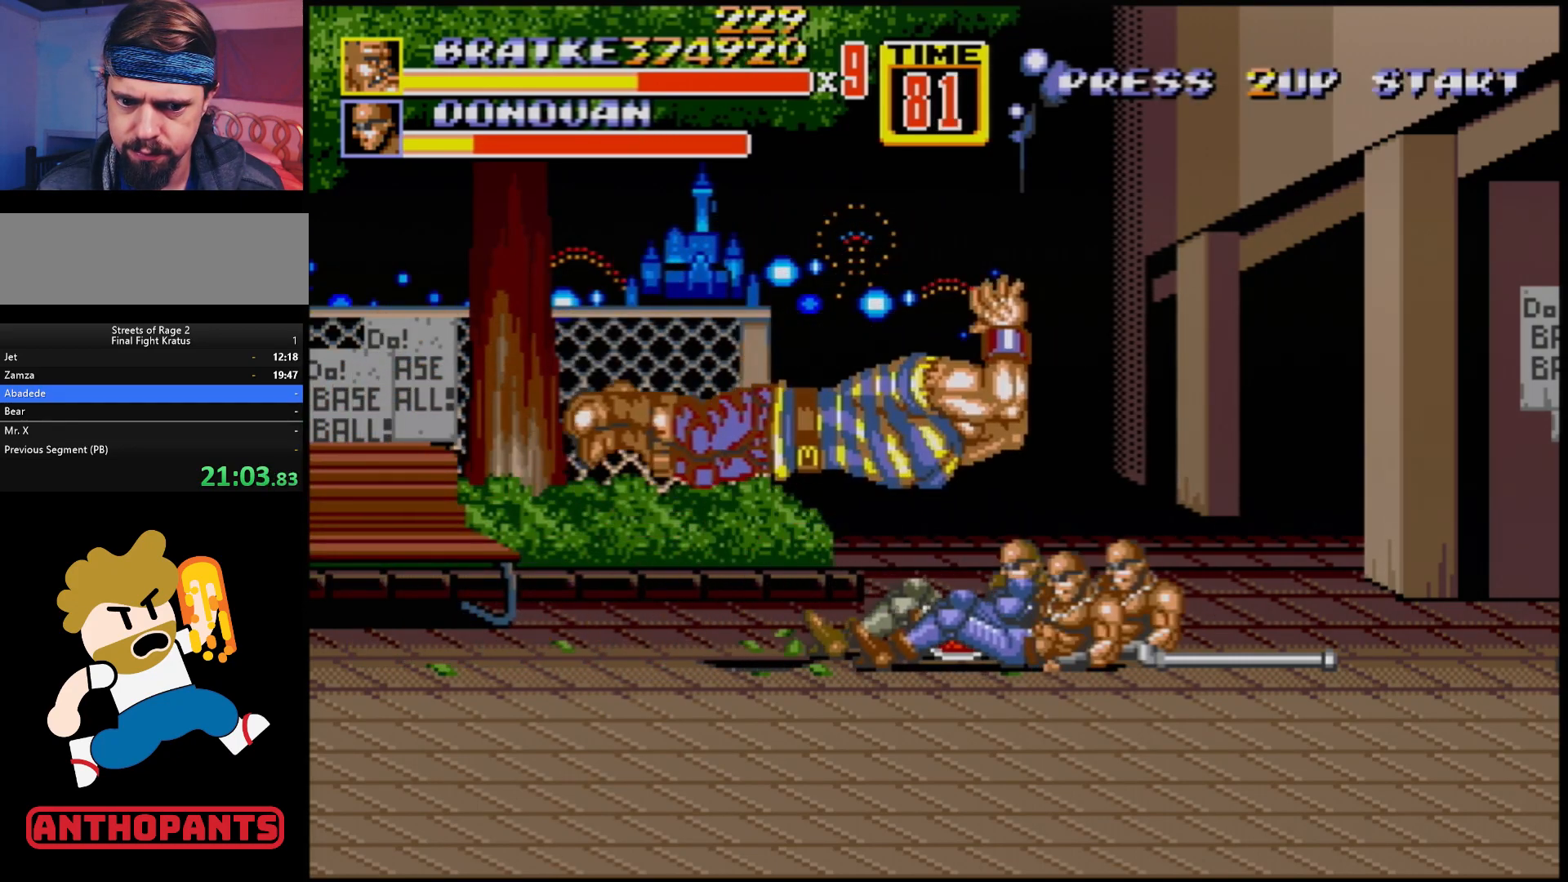
{"buttons": [], "events": [[17, "B", "up"], [67, "DPAD_LEFT", "down"], [333, "DPAD_LEFT", "up"]]}
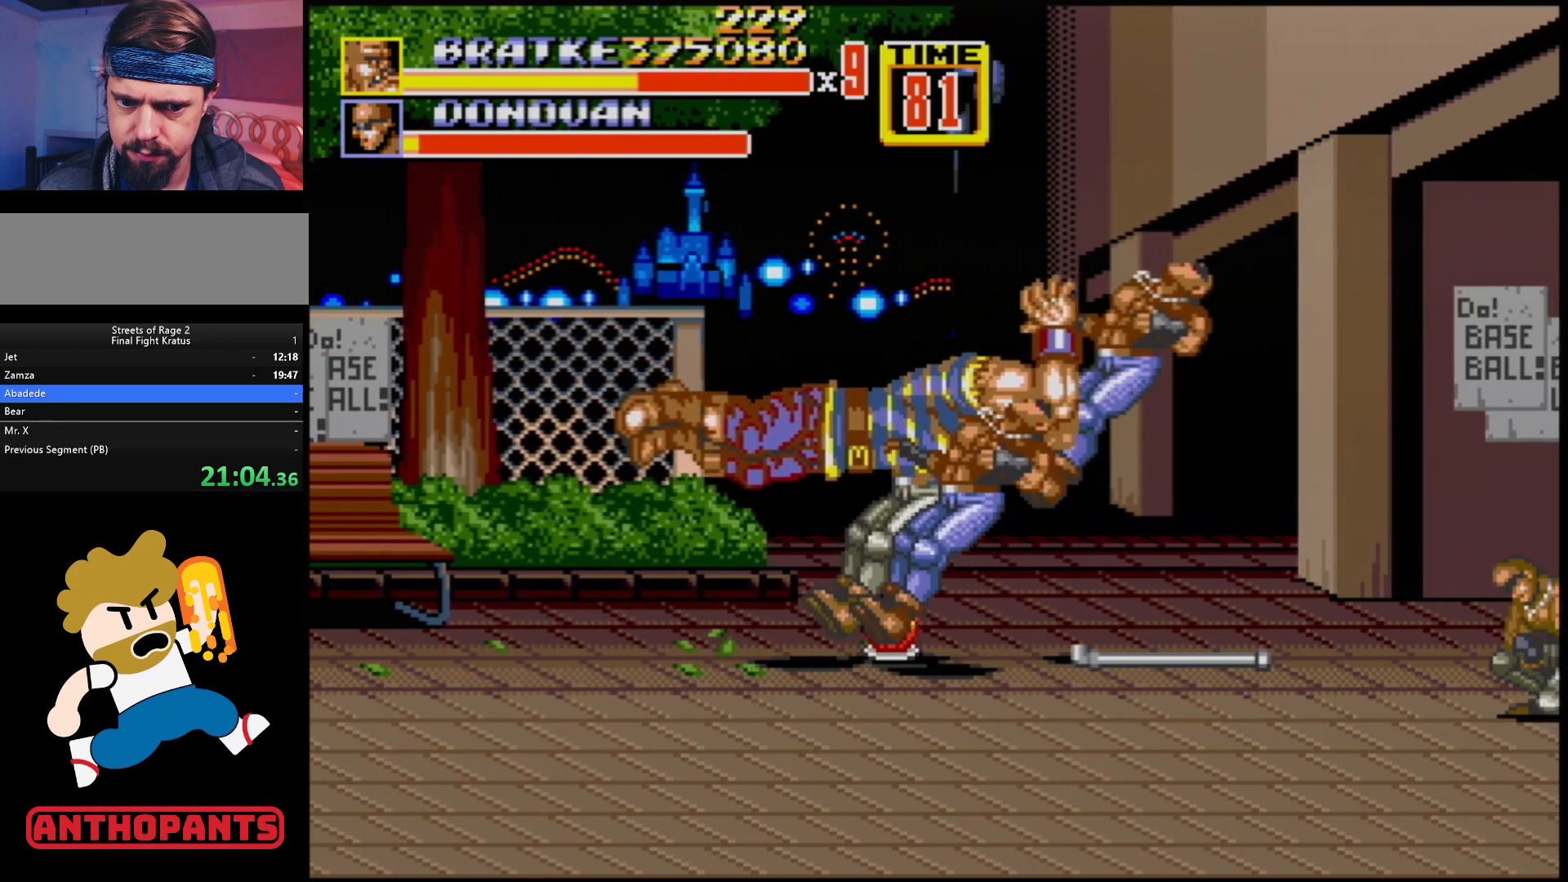
{"buttons": ["B"], "events": [[433, "B", "down"]]}
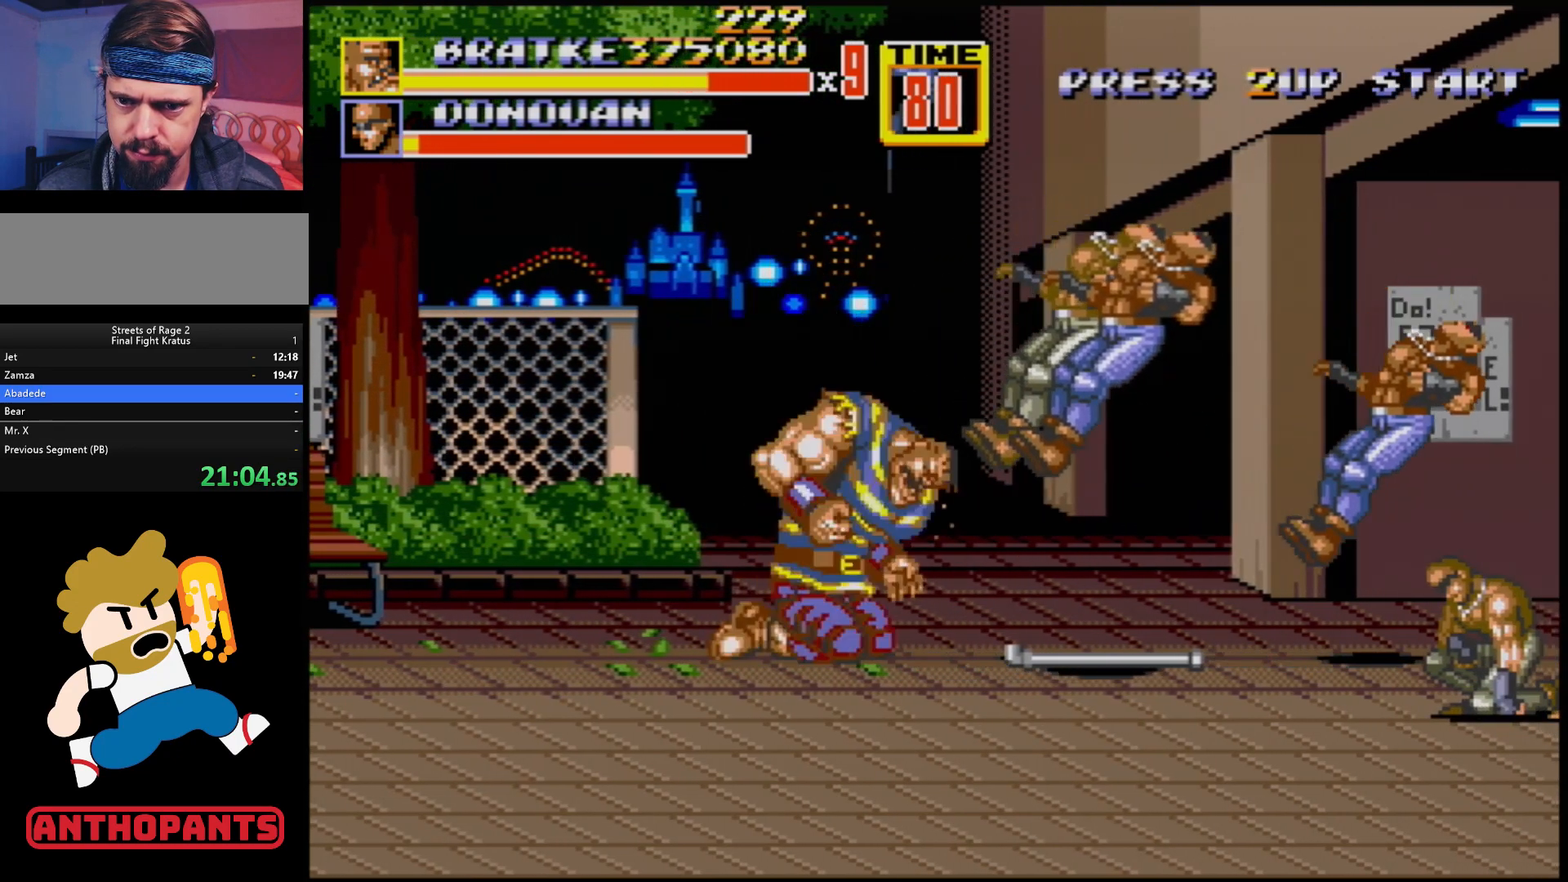
{"buttons": [], "events": [[33, "B", "up"]]}
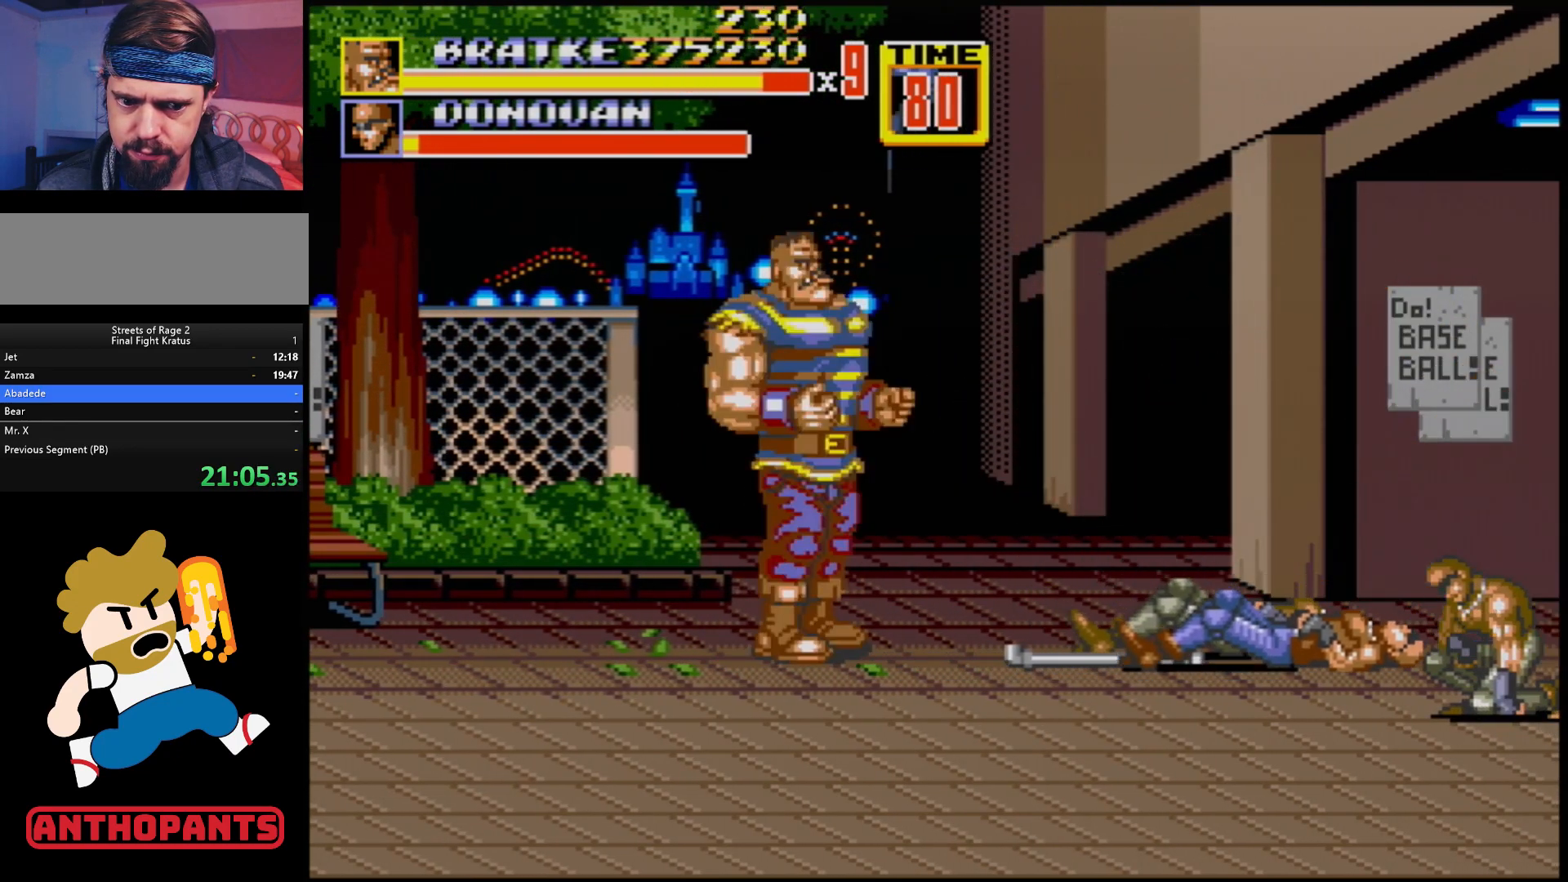
{"buttons": [], "events": [[133, "DPAD_RIGHT", "down"], [500, "DPAD_RIGHT", "up"]]}
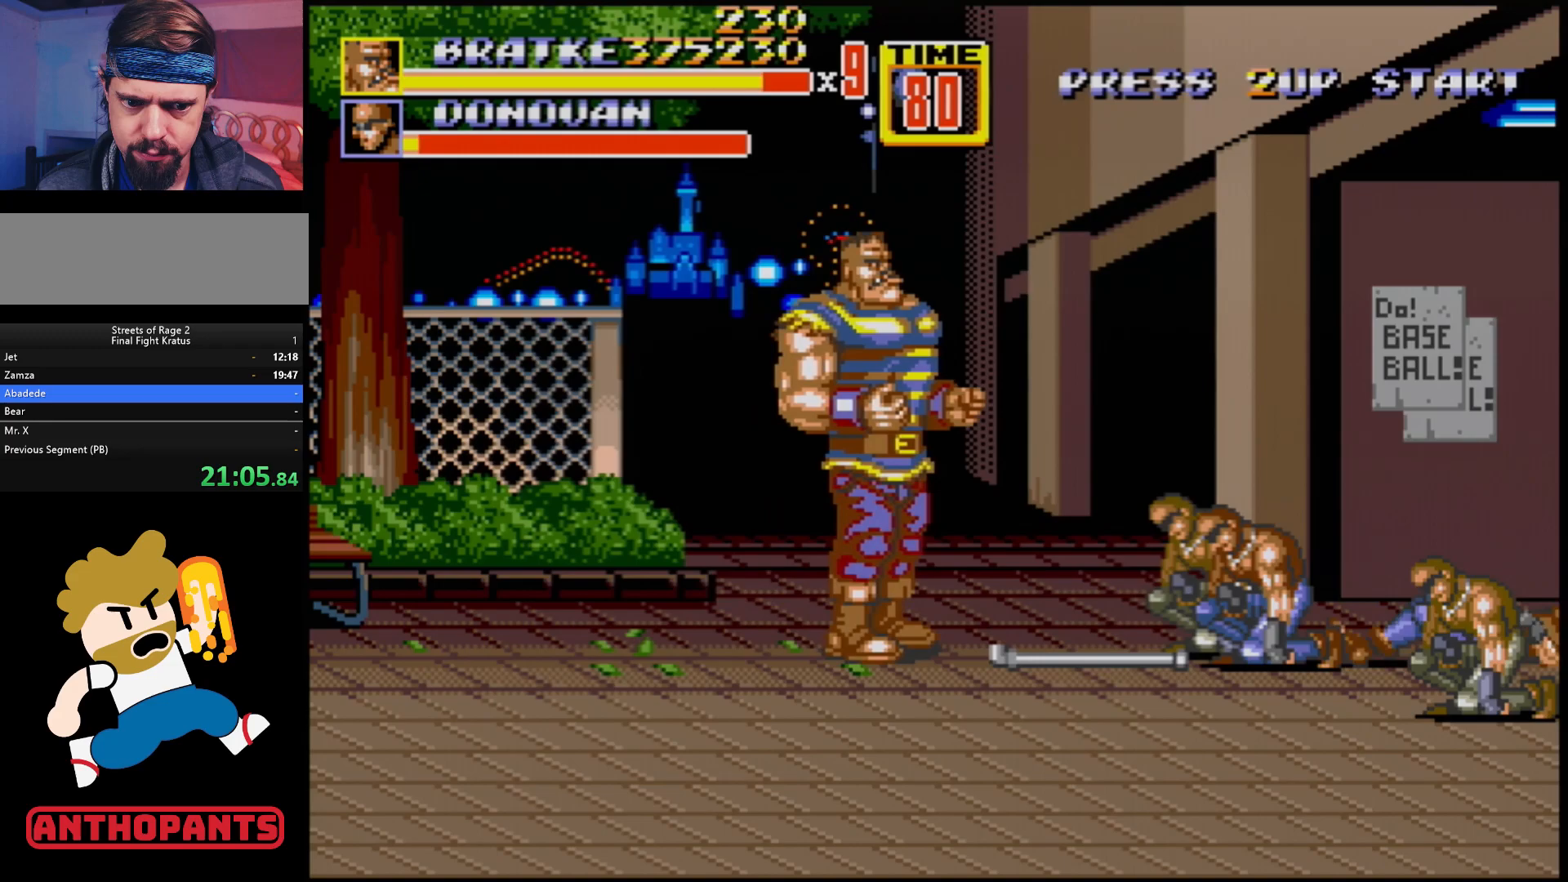
{"buttons": ["B"], "events": [[83, "B", "down"], [233, "B", "up"], [333, "B", "down"], [417, "B", "up"], [483, "B", "down"]]}
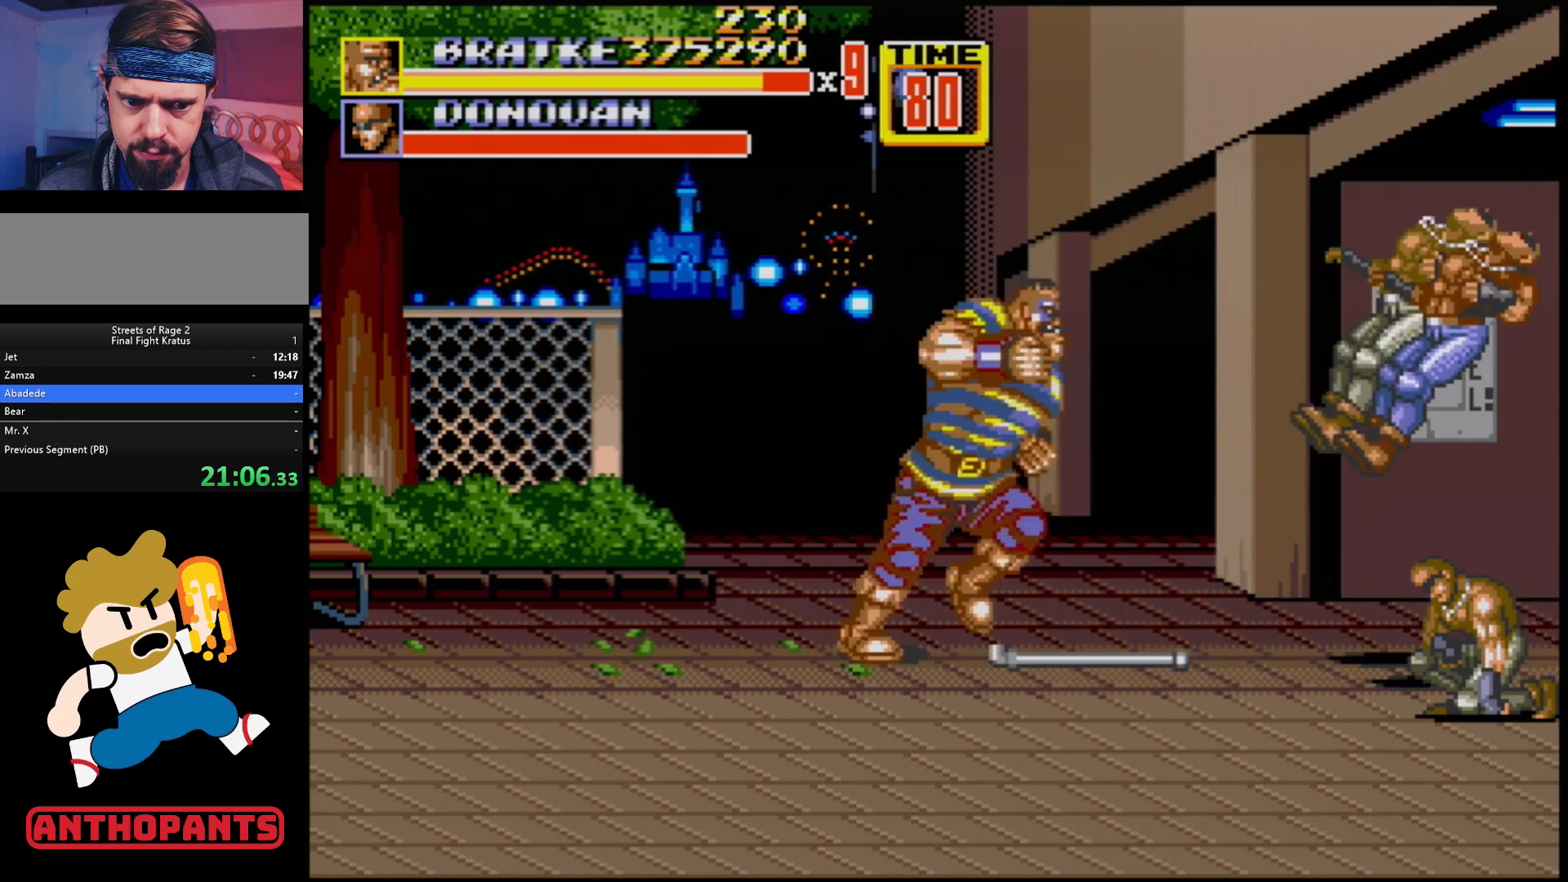
{"buttons": ["DPAD_RIGHT"], "events": [[17, "B", "up"], [367, "DPAD_RIGHT", "down"]]}
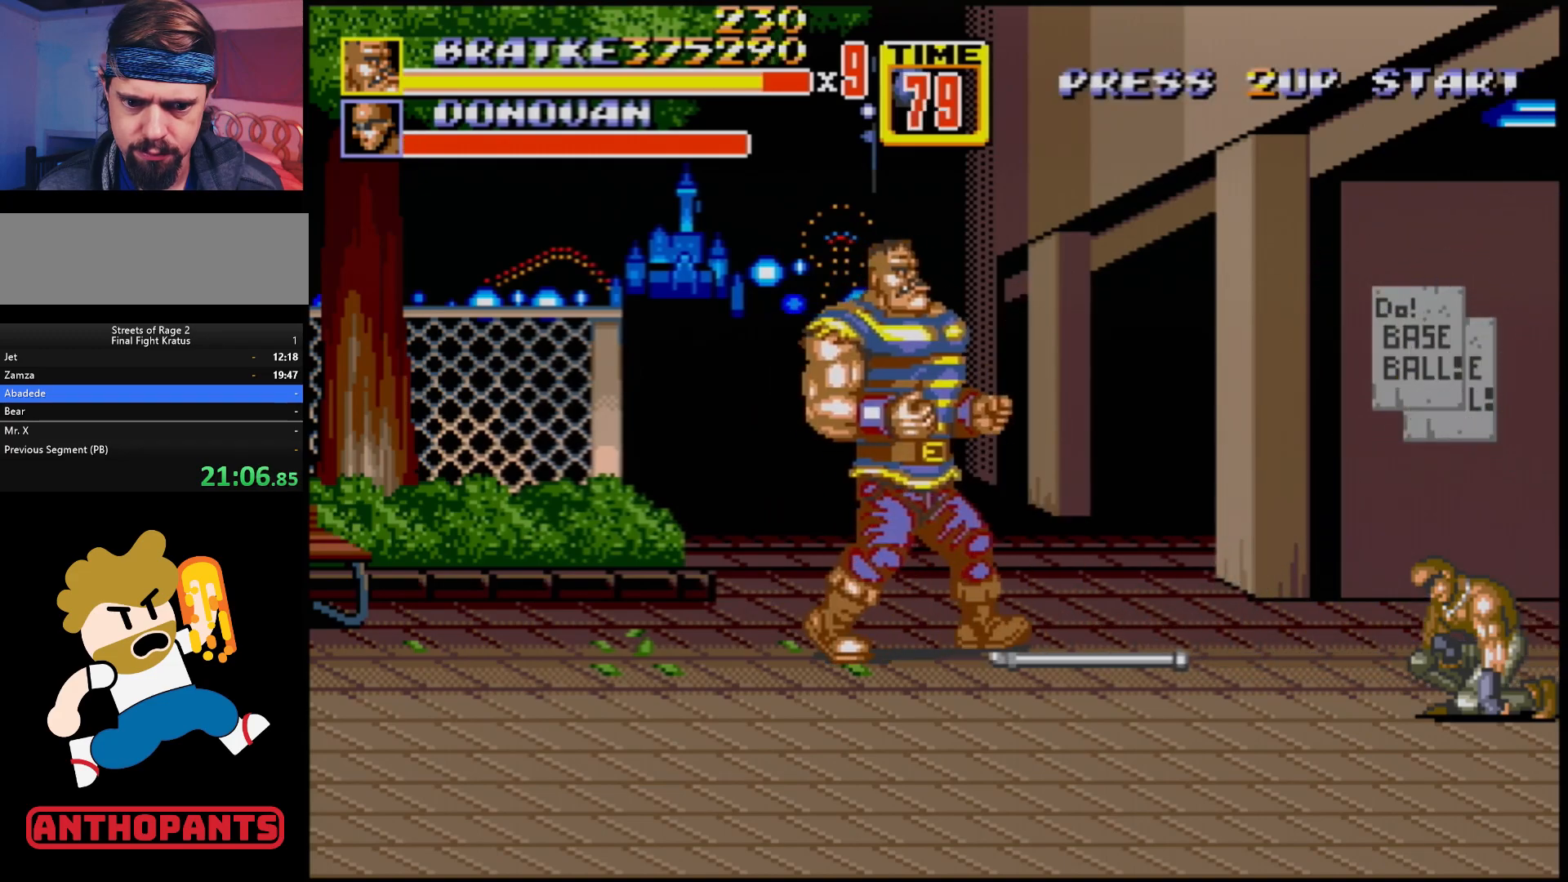
{"buttons": ["B", "DPAD_RIGHT"], "events": [[500, "B", "down"]]}
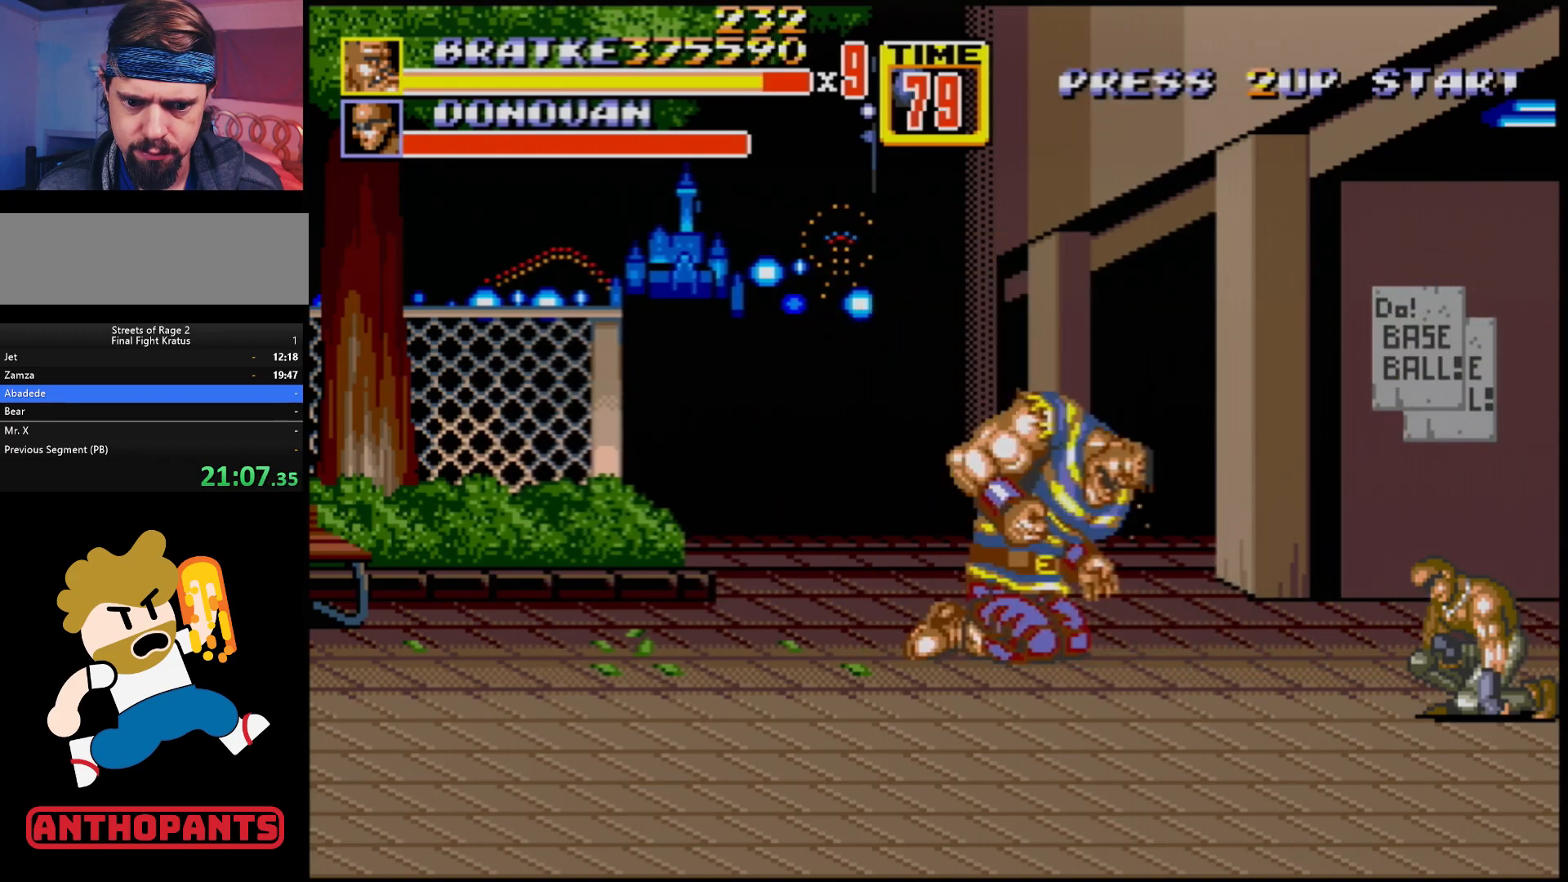
{"buttons": ["DPAD_DOWN"], "events": [[50, "DPAD_RIGHT", "up"], [117, "B", "up"], [200, "DPAD_DOWN", "down"]]}
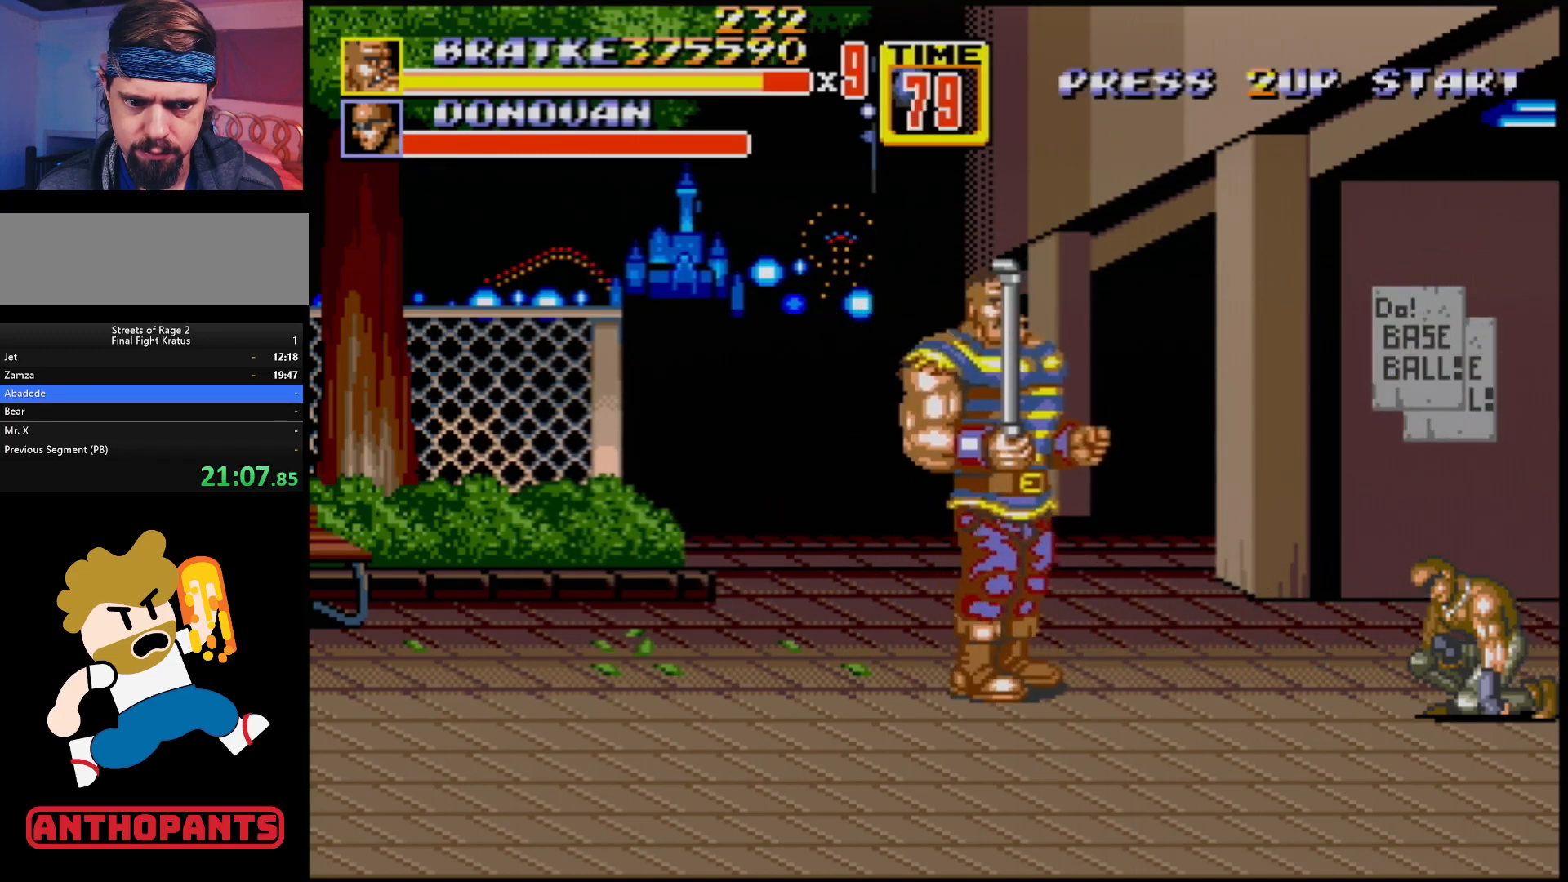
{"buttons": ["B", "DPAD_DOWN", "DPAD_LEFT"], "events": [[100, "B", "down"], [400, "DPAD_LEFT", "down"]]}
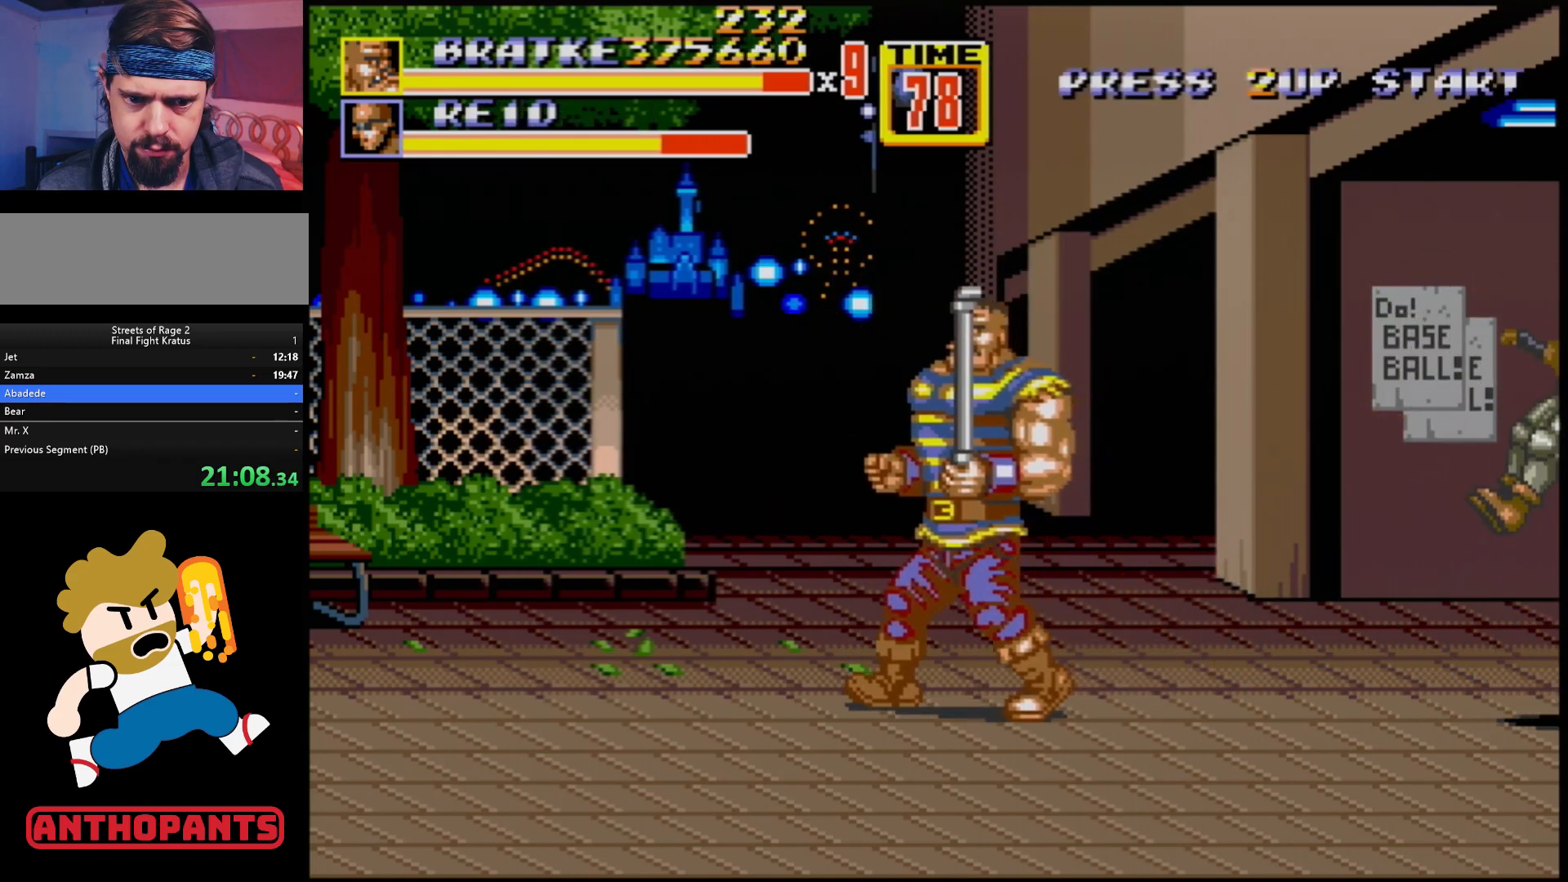
{"buttons": [], "events": [[100, "C", "down"], [283, "C", "up"], [333, "B", "up"], [333, "DPAD_DOWN", "up"], [333, "DPAD_LEFT", "up"]]}
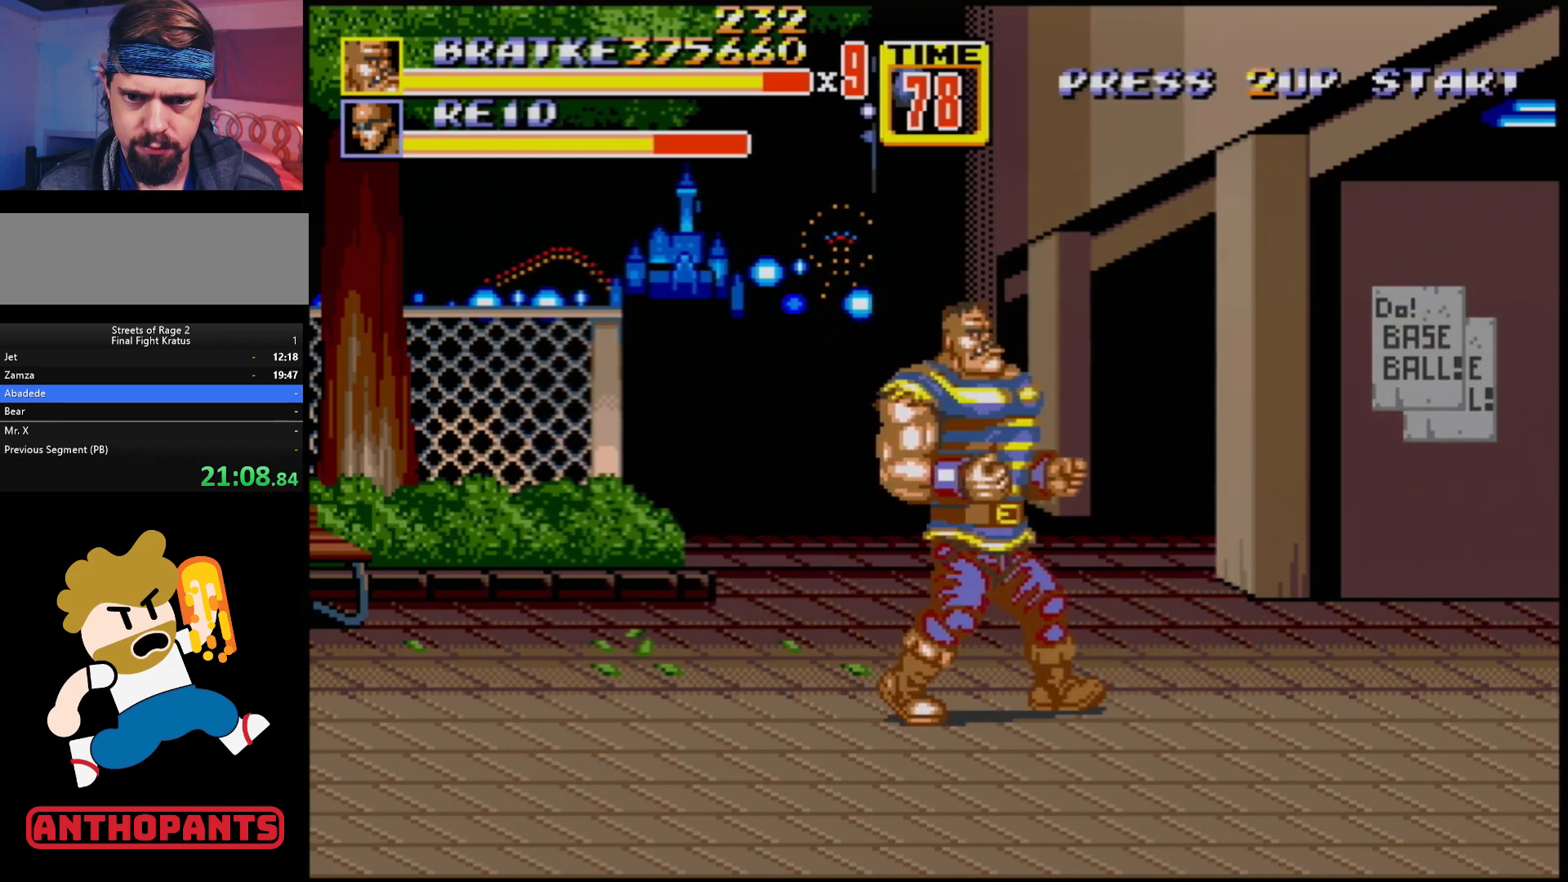
{"buttons": ["DPAD_DOWN", "DPAD_RIGHT"], "events": [[17, "DPAD_RIGHT", "down"], [200, "DPAD_UP", "down"], [300, "DPAD_UP", "up"], [383, "DPAD_DOWN", "down"]]}
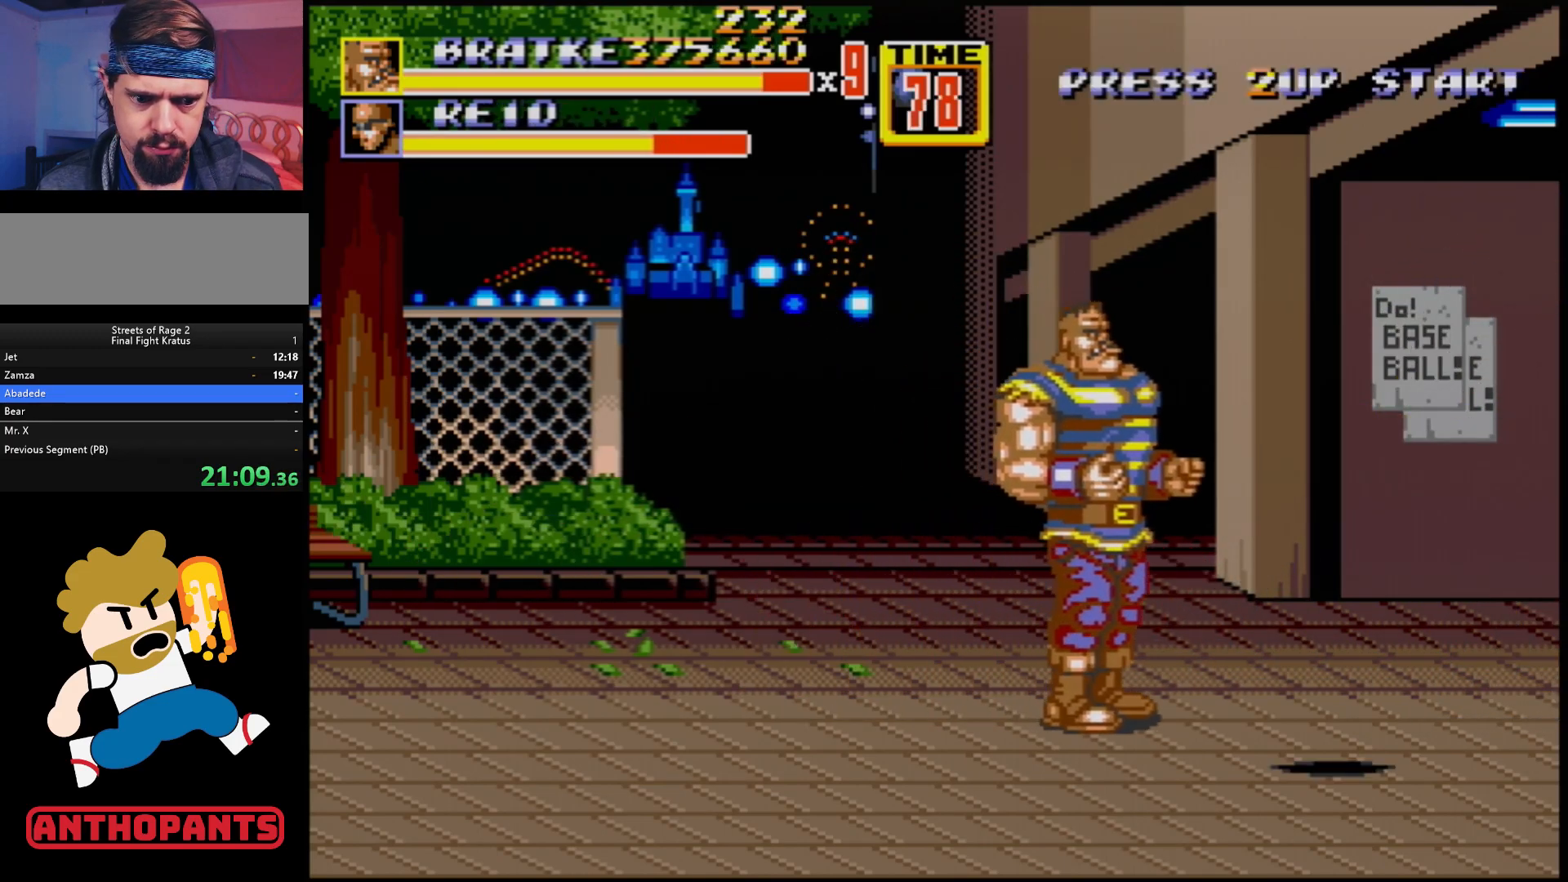
{"buttons": ["DPAD_LEFT"], "events": [[133, "DPAD_DOWN", "up"], [133, "DPAD_LEFT", "down"], [133, "DPAD_RIGHT", "up"]]}